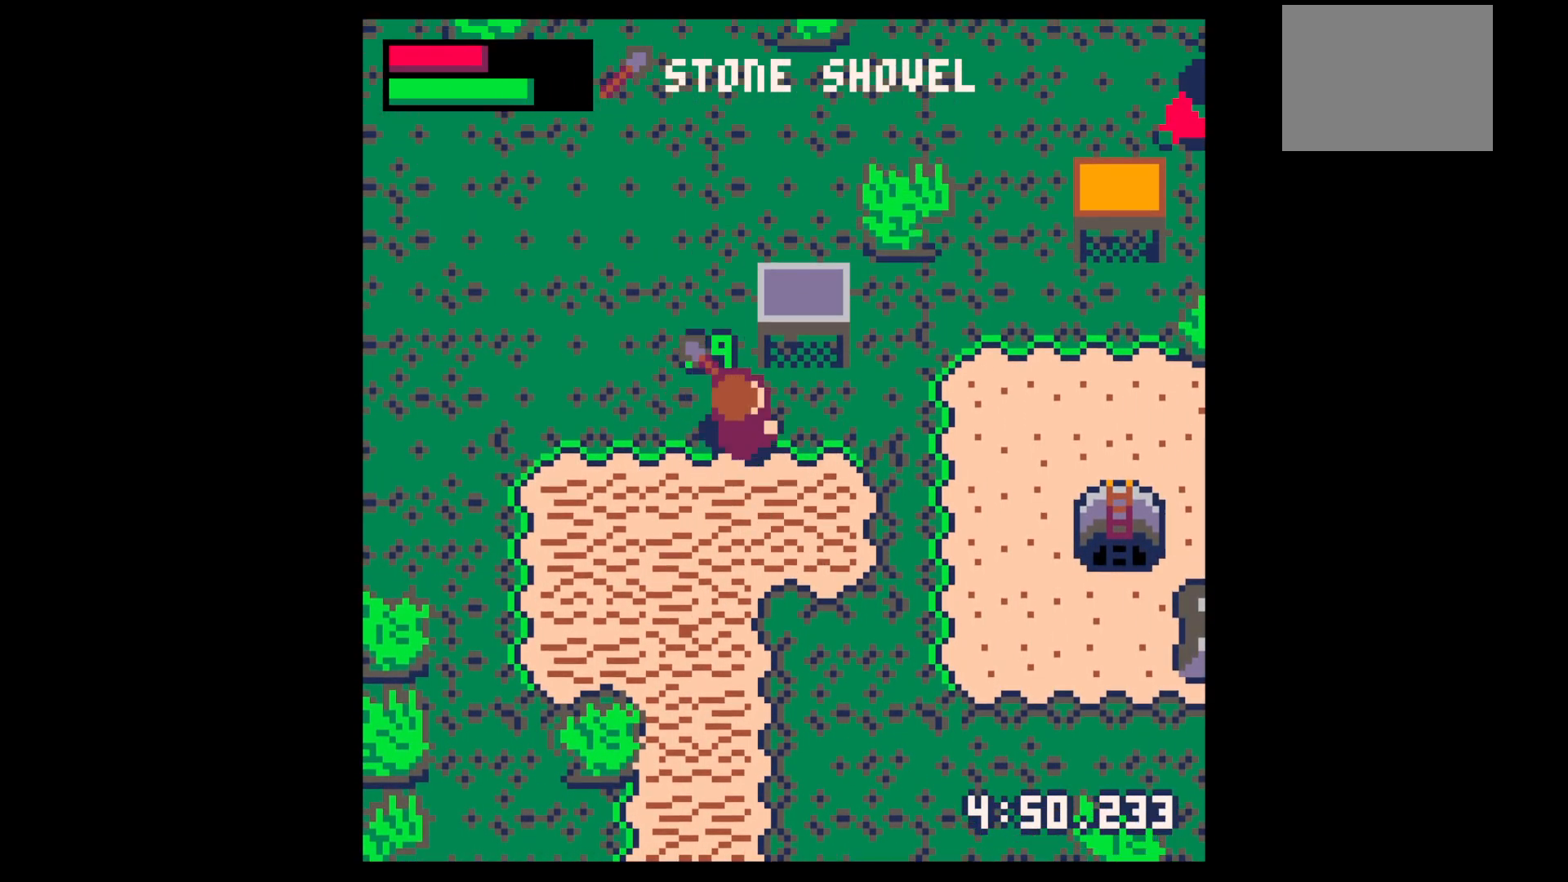
Gameplay with keyboard; each line is a JSON object with the keys held at the frame after it. "events" lists presses ("down") and releases ("up") of "down", "left", "right", "up", "x" and "z" between this image and that frame as [ms after this image, input, new state], when the widget could be followed in between. No other keys are recorded. Mouse input is not recorded.
{"keys": ["right"], "events": [[267, "up", "down"], [333, "up", "up"]]}
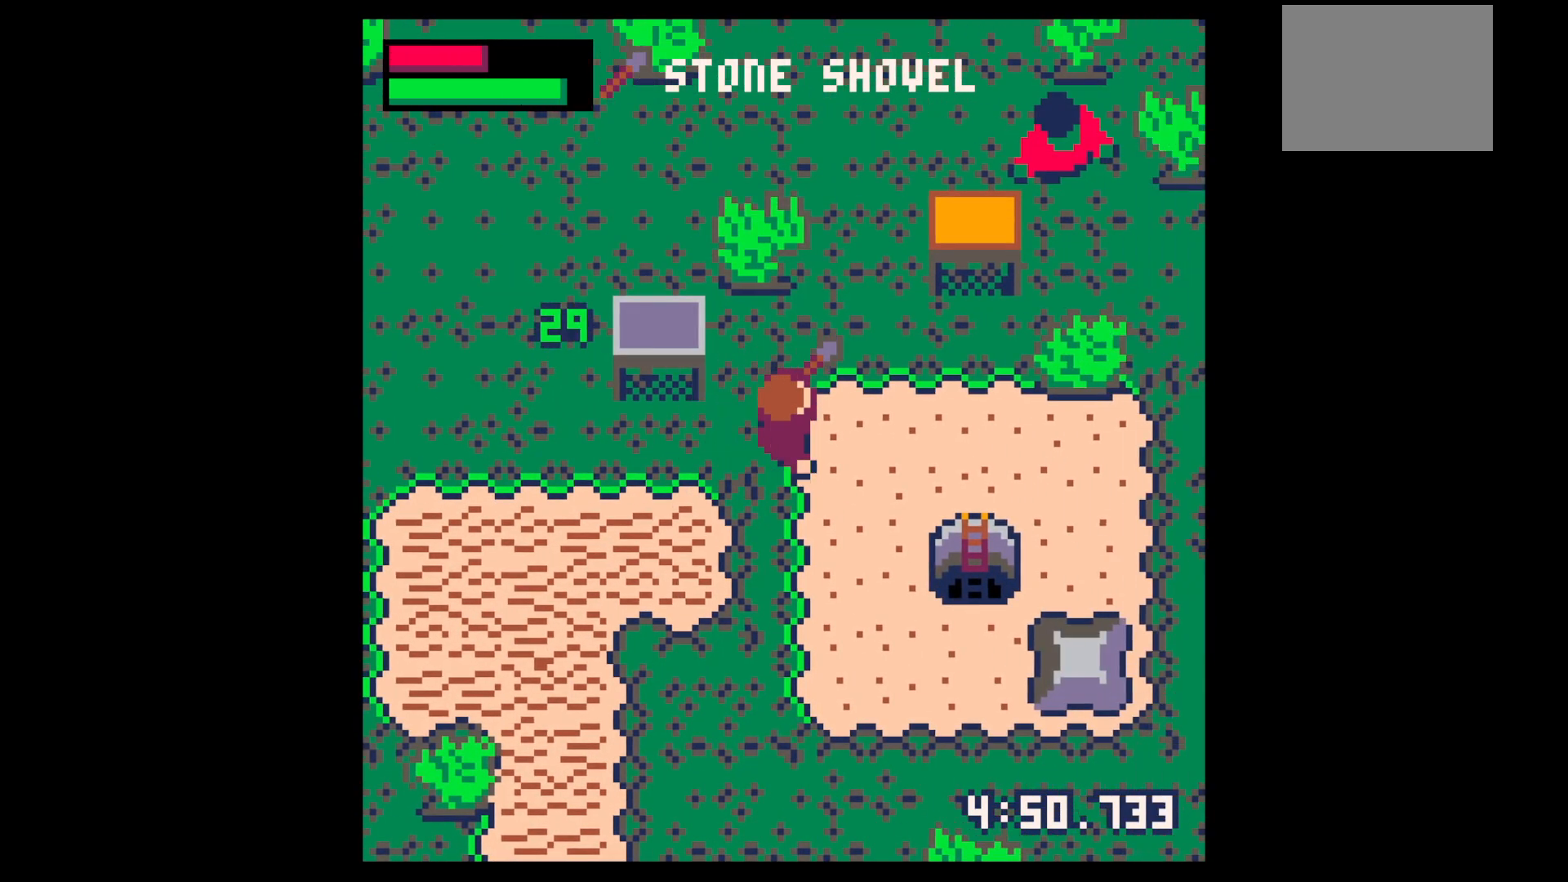
{"keys": [], "events": [[83, "x", "down"], [417, "x", "up"], [467, "right", "up"]]}
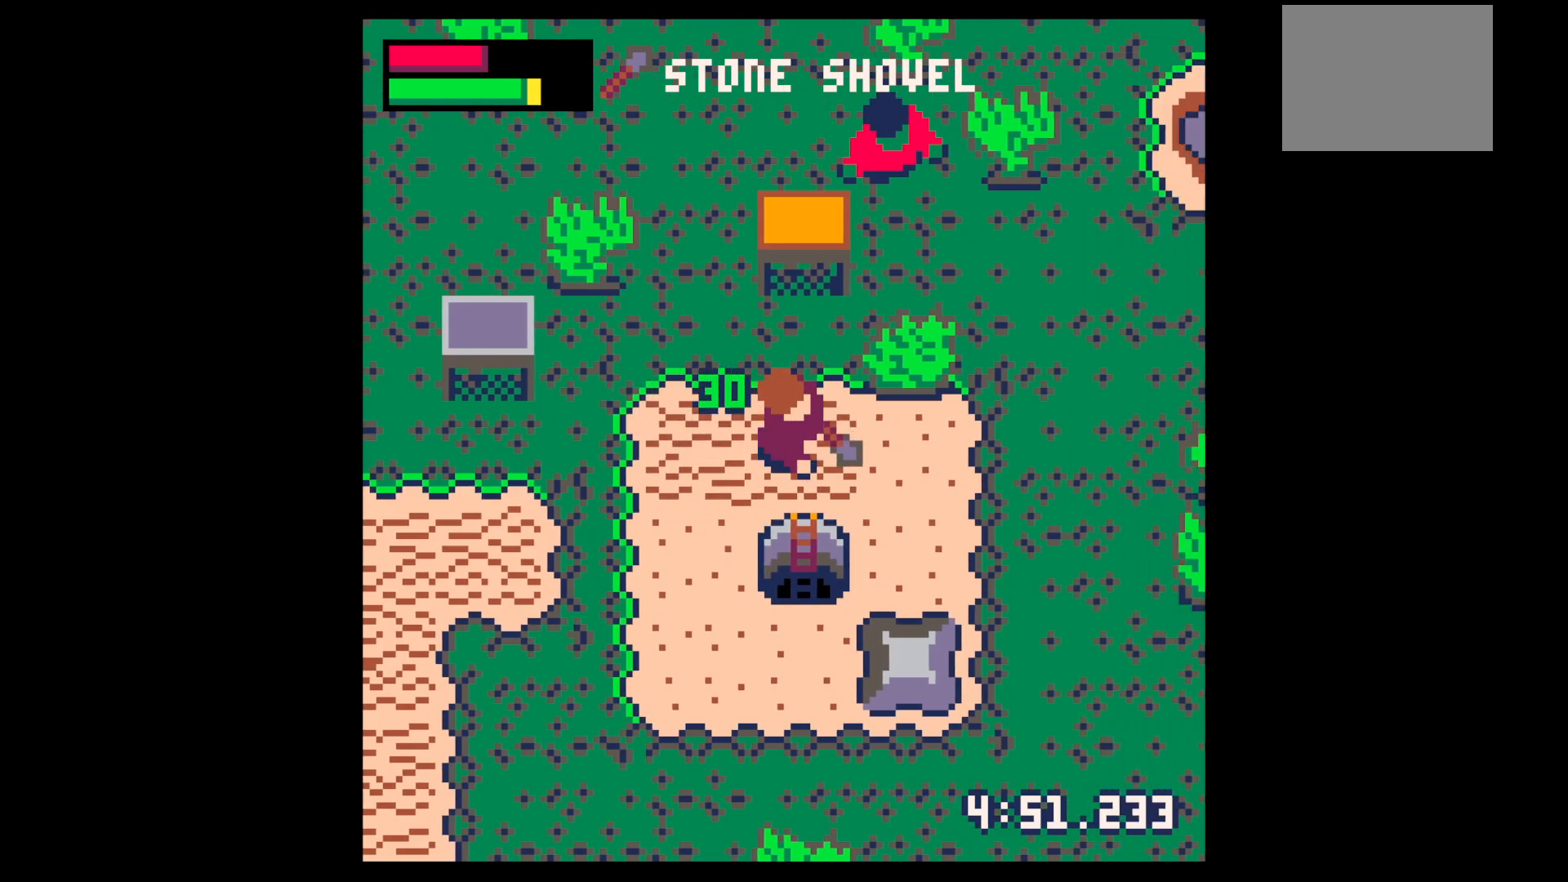
{"keys": ["left", "up"], "events": [[50, "z", "down"], [100, "down", "down"], [183, "down", "up"], [233, "x", "down"], [233, "z", "up"], [283, "down", "down"], [283, "x", "up"], [317, "down", "up"], [317, "left", "down"], [467, "up", "down"]]}
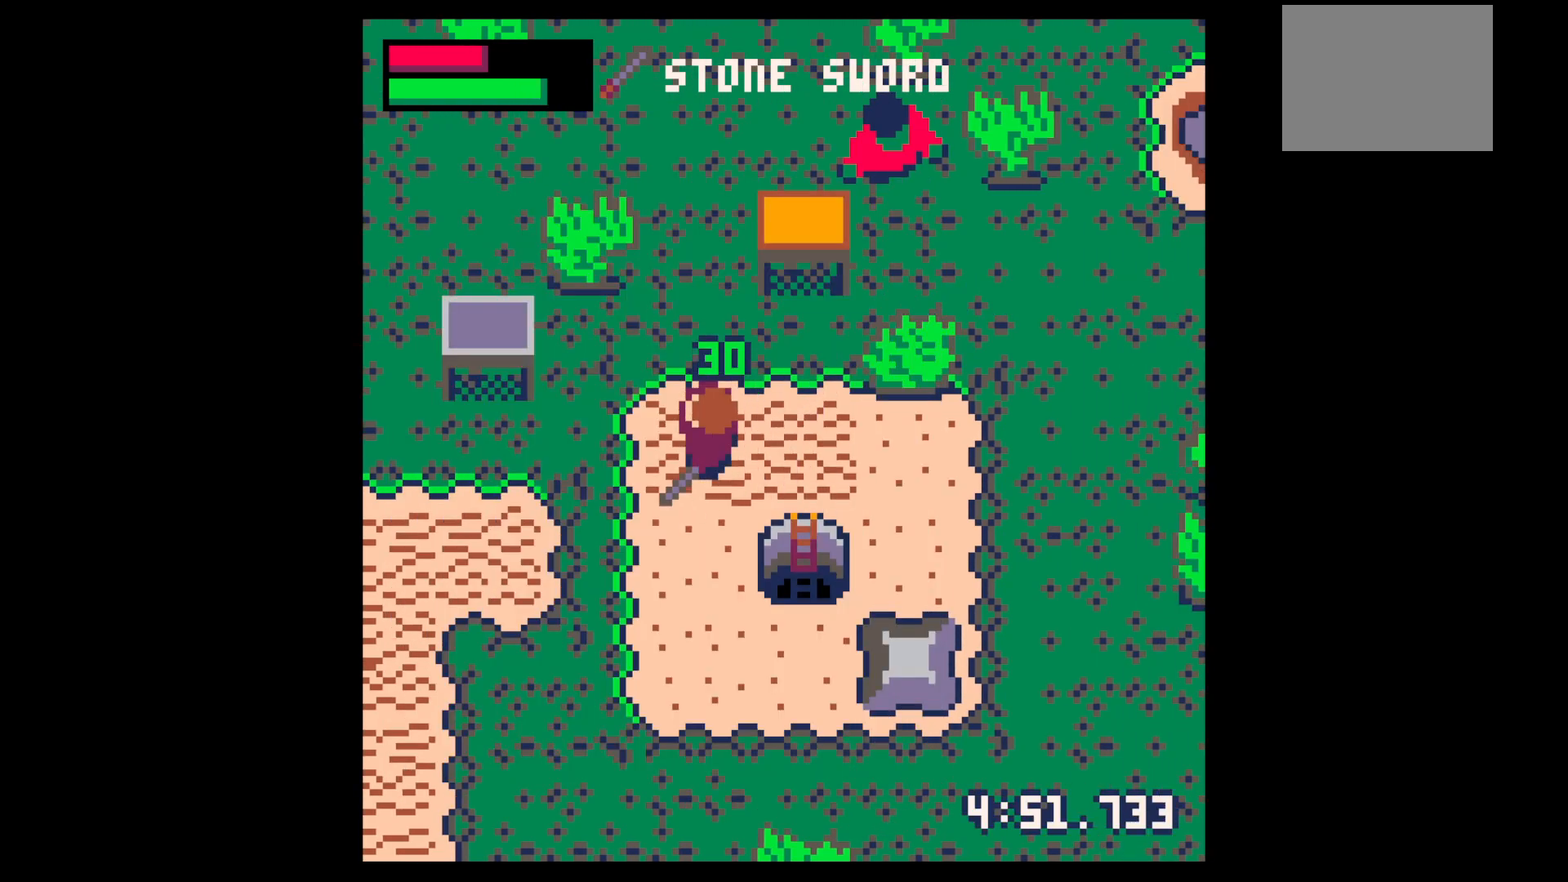
{"keys": ["up"], "events": [[117, "left", "up"], [250, "left", "down"], [300, "left", "up"]]}
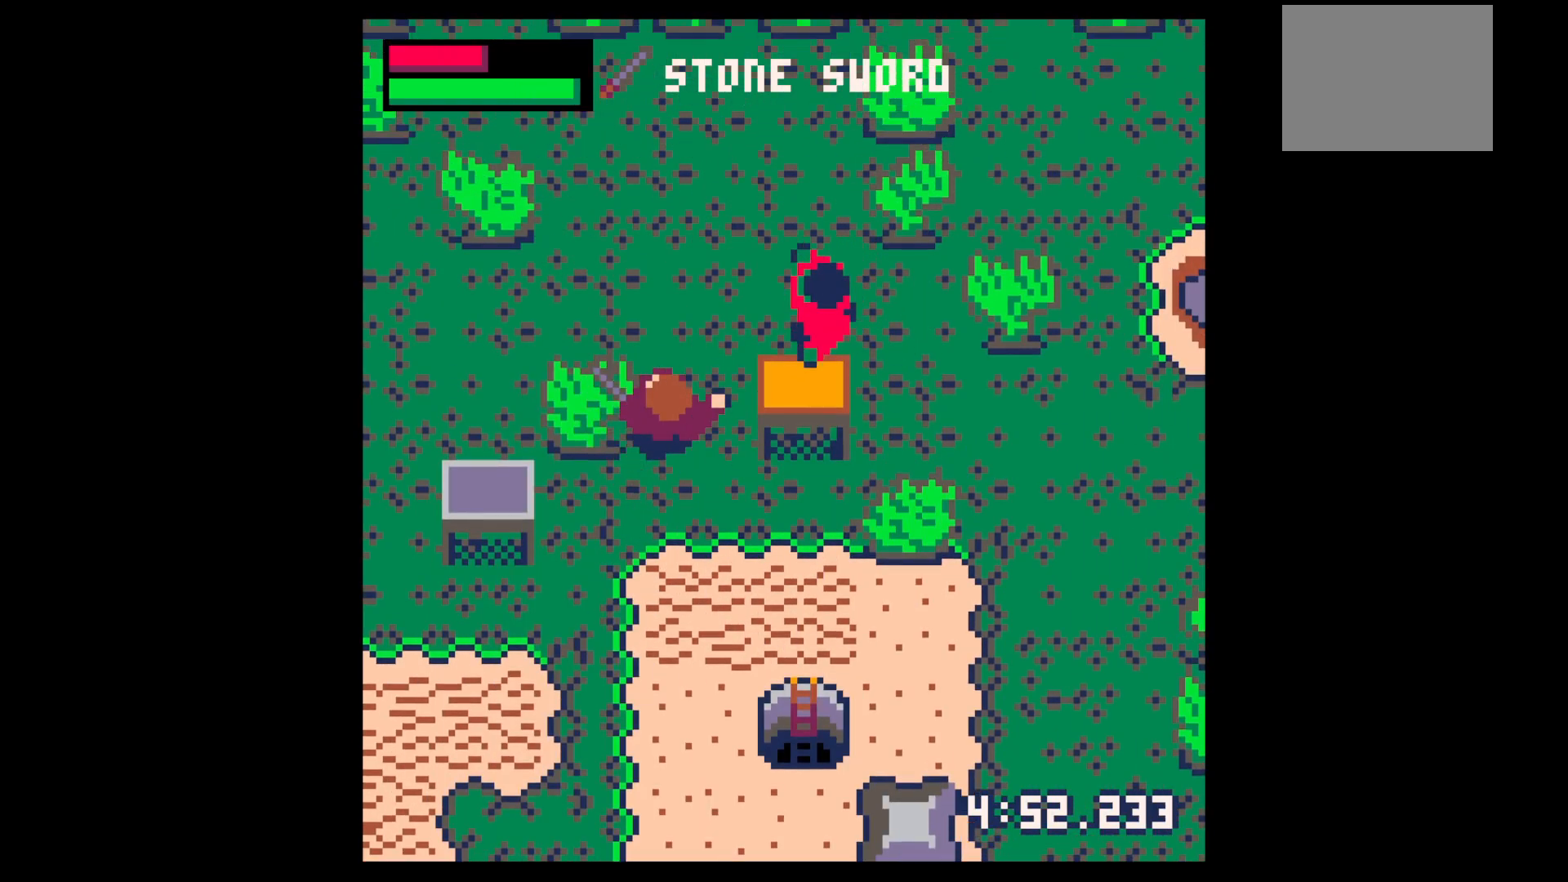
{"keys": ["x"], "events": [[233, "right", "down"], [267, "up", "up"], [317, "right", "up"], [317, "x", "down"]]}
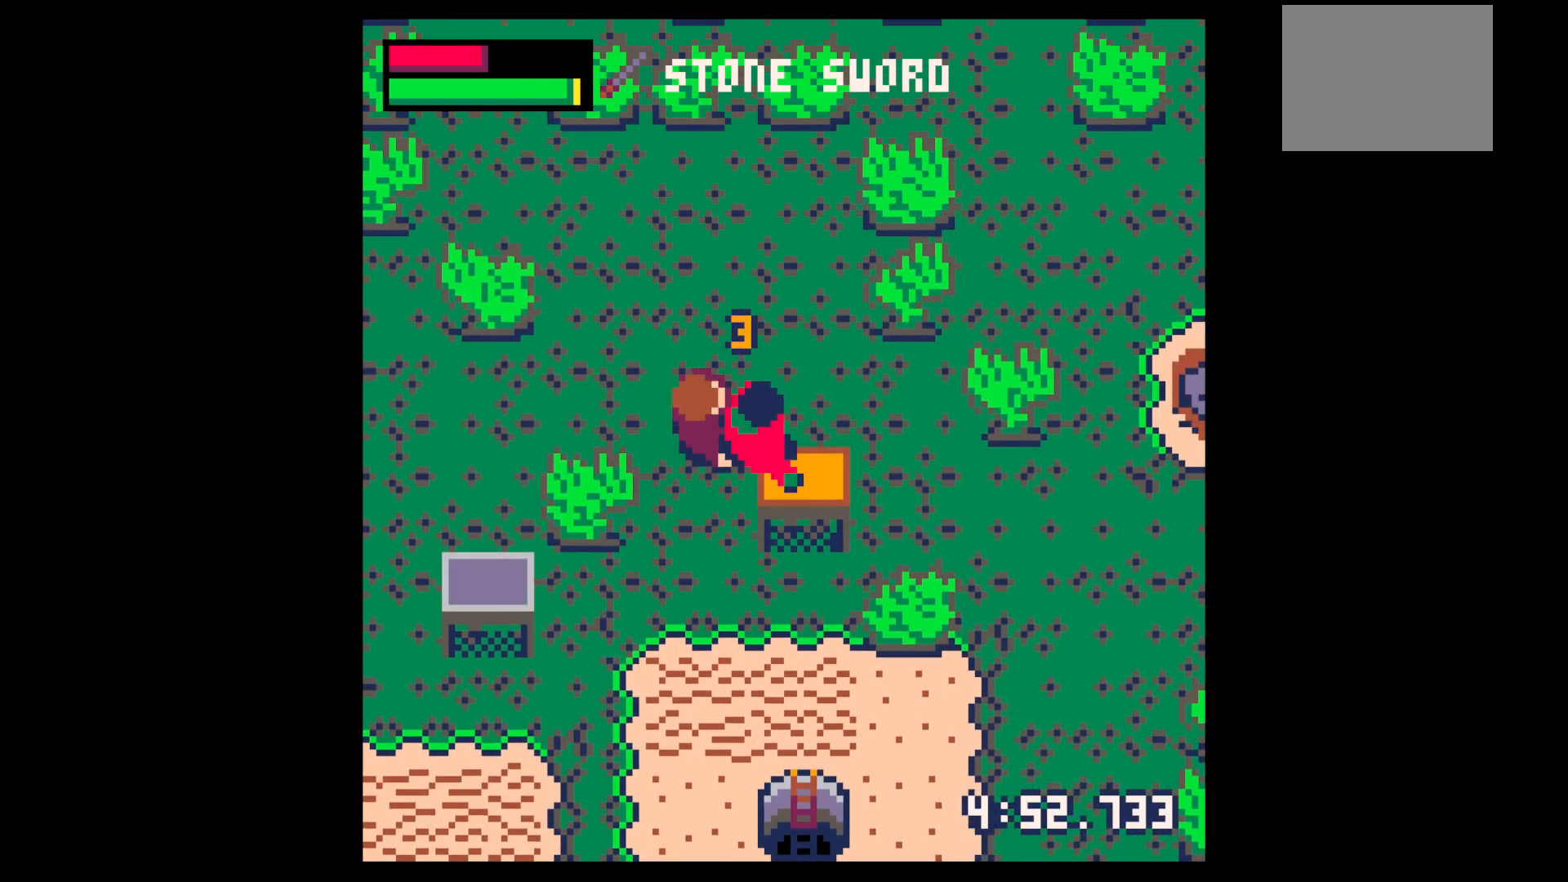
{"keys": ["x"], "events": []}
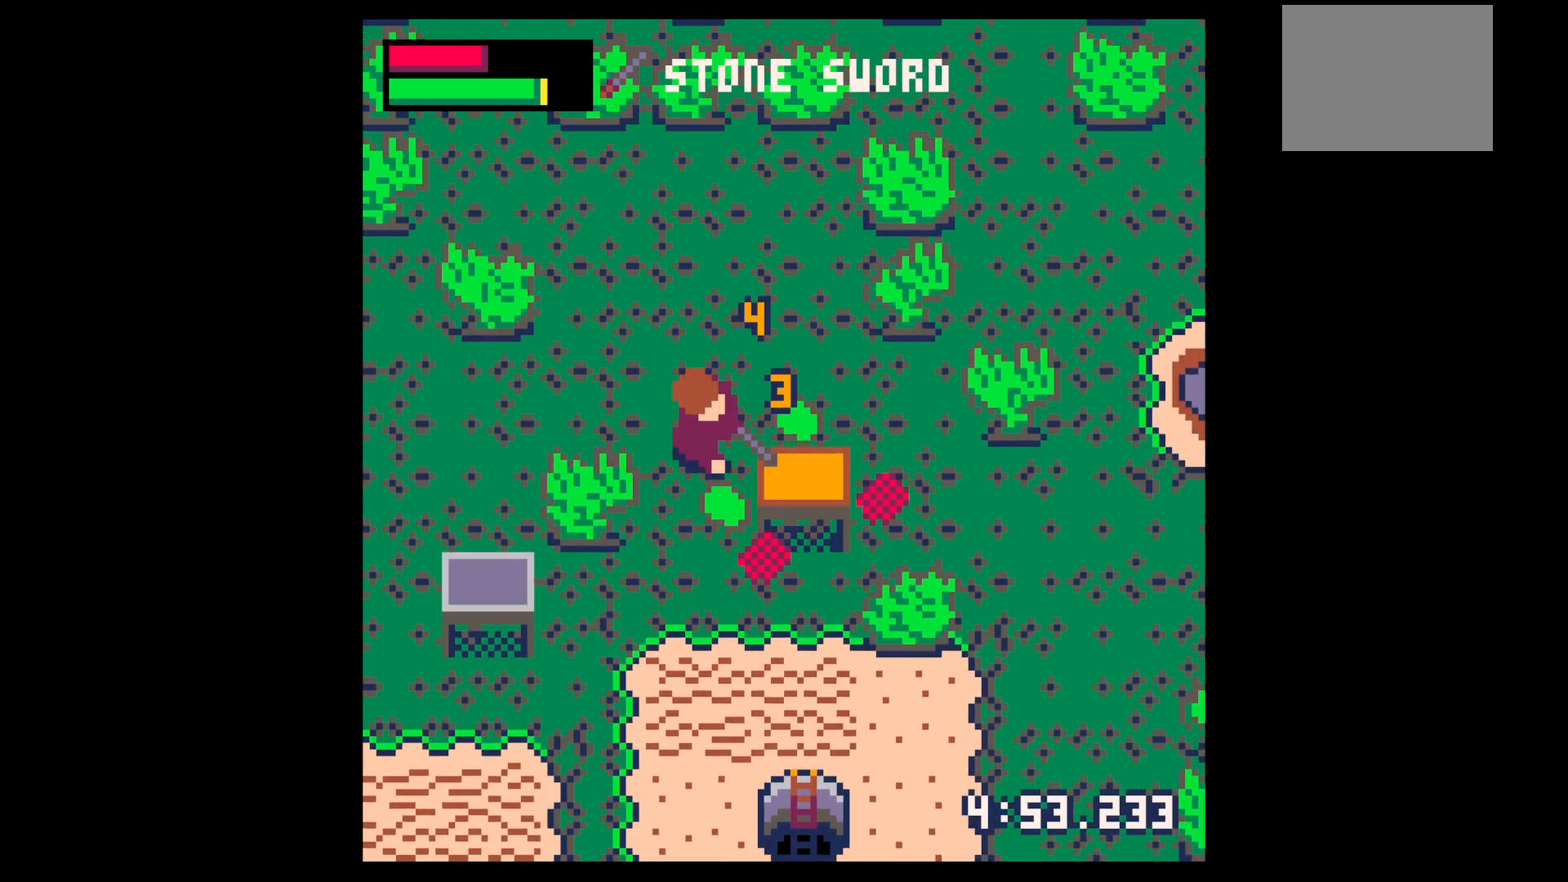
{"keys": ["down"], "events": [[17, "x", "up"], [350, "down", "down"], [350, "left", "down"], [483, "left", "up"]]}
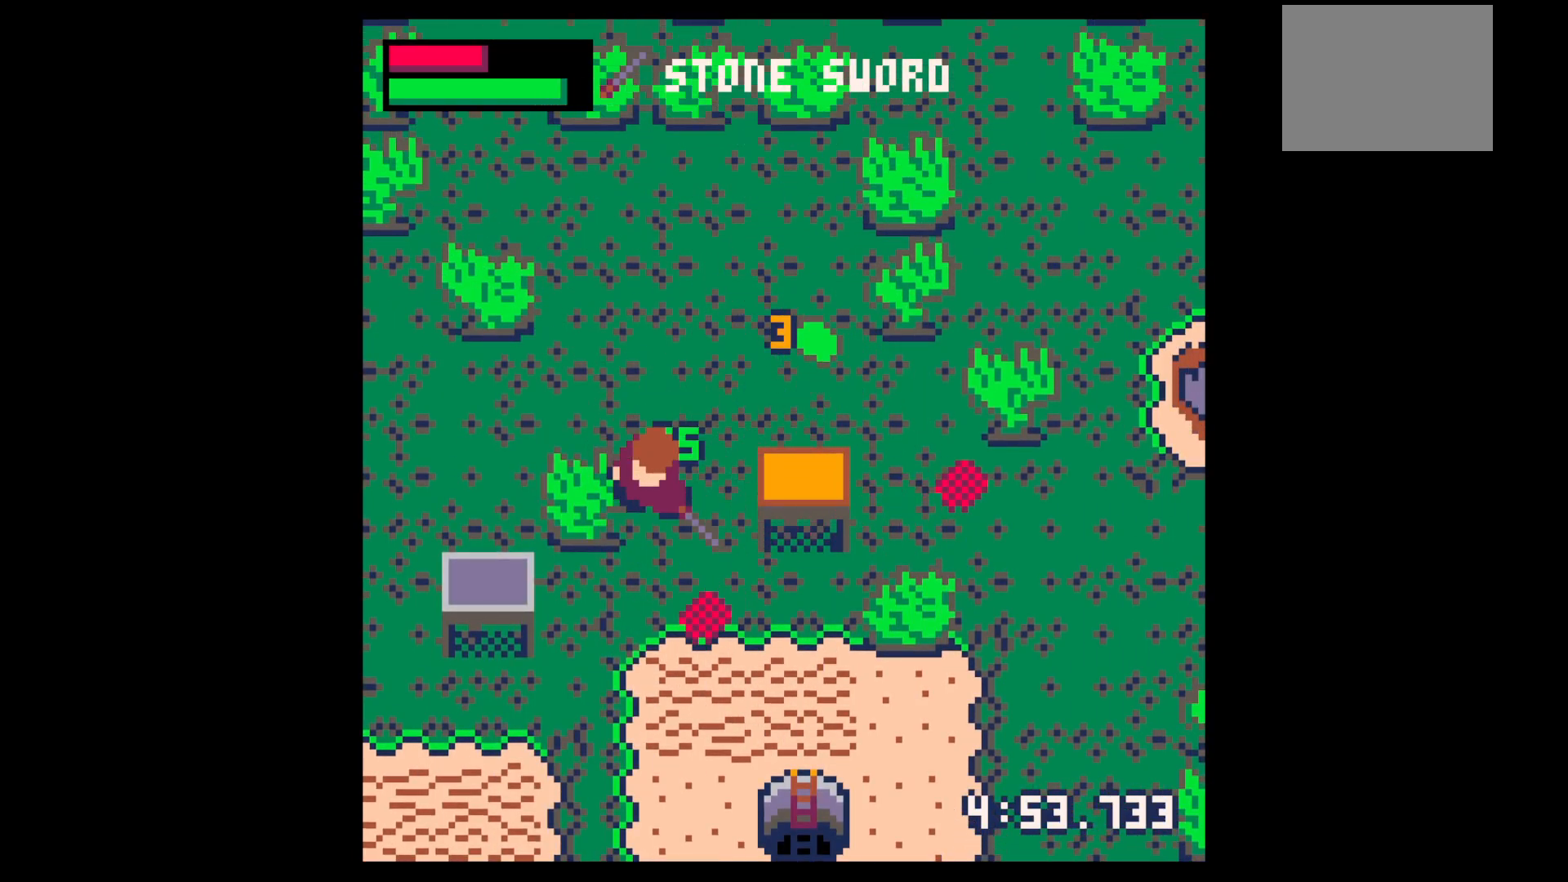
{"keys": ["right", "up"], "events": [[33, "down", "up"], [33, "right", "down"], [133, "right", "up"], [133, "up", "down"], [317, "right", "down"]]}
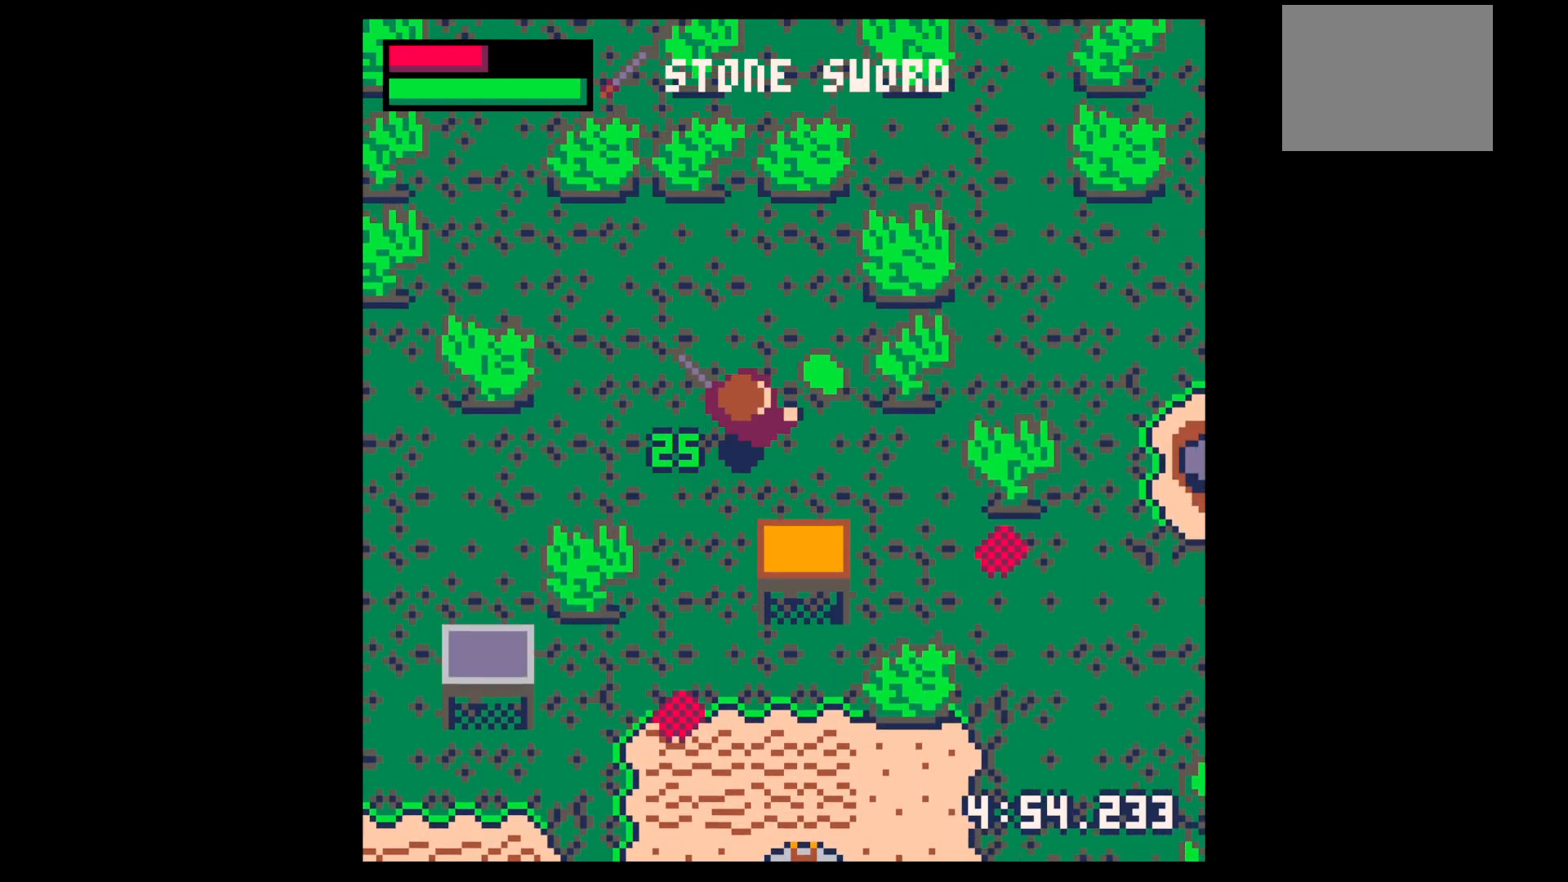
{"keys": ["down", "left"], "events": [[317, "left", "down"], [367, "right", "up"], [367, "up", "up"], [417, "down", "down"]]}
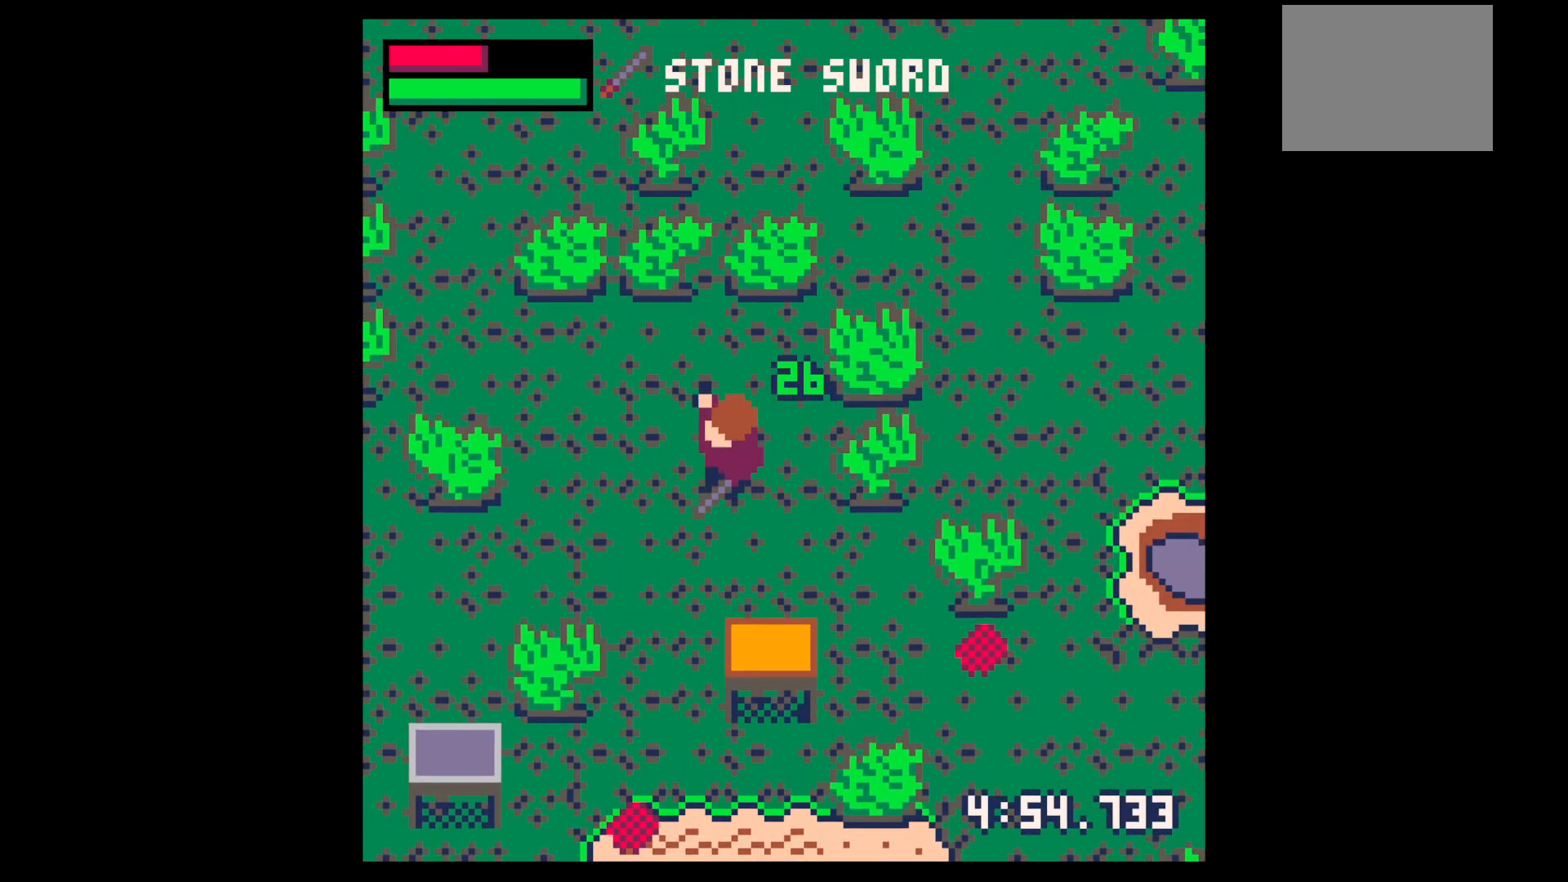
{"keys": ["down", "left"], "events": [[250, "down", "up"], [250, "left", "up"], [250, "z", "down"], [350, "down", "down"], [400, "down", "up"], [400, "x", "down"], [400, "z", "up"], [483, "down", "down"], [483, "left", "down"], [483, "x", "up"]]}
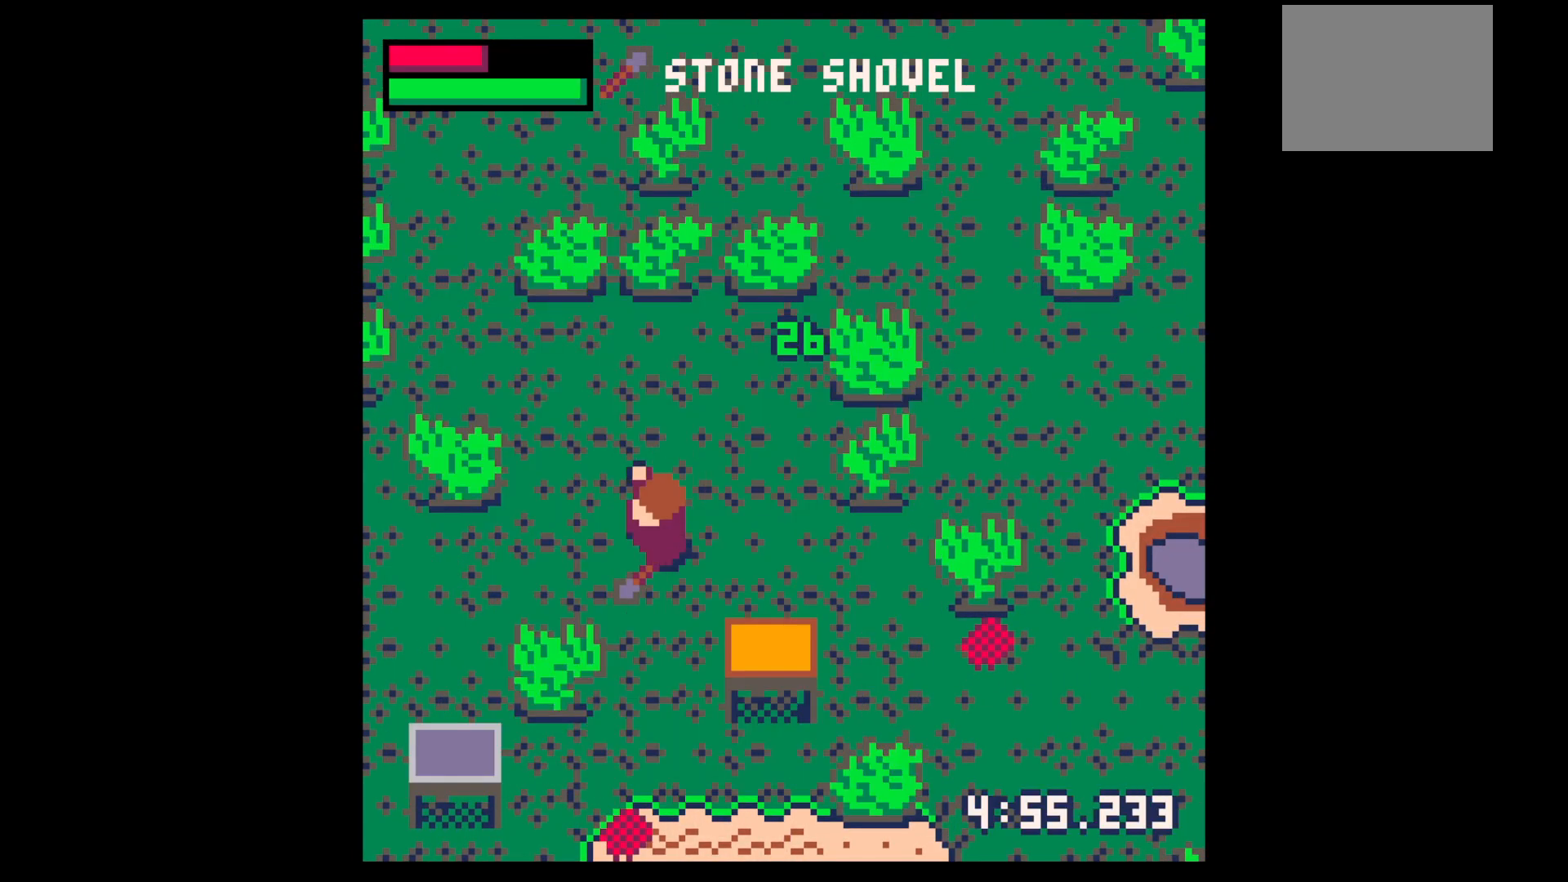
{"keys": ["down", "right"], "events": [[83, "left", "up"], [417, "right", "down"]]}
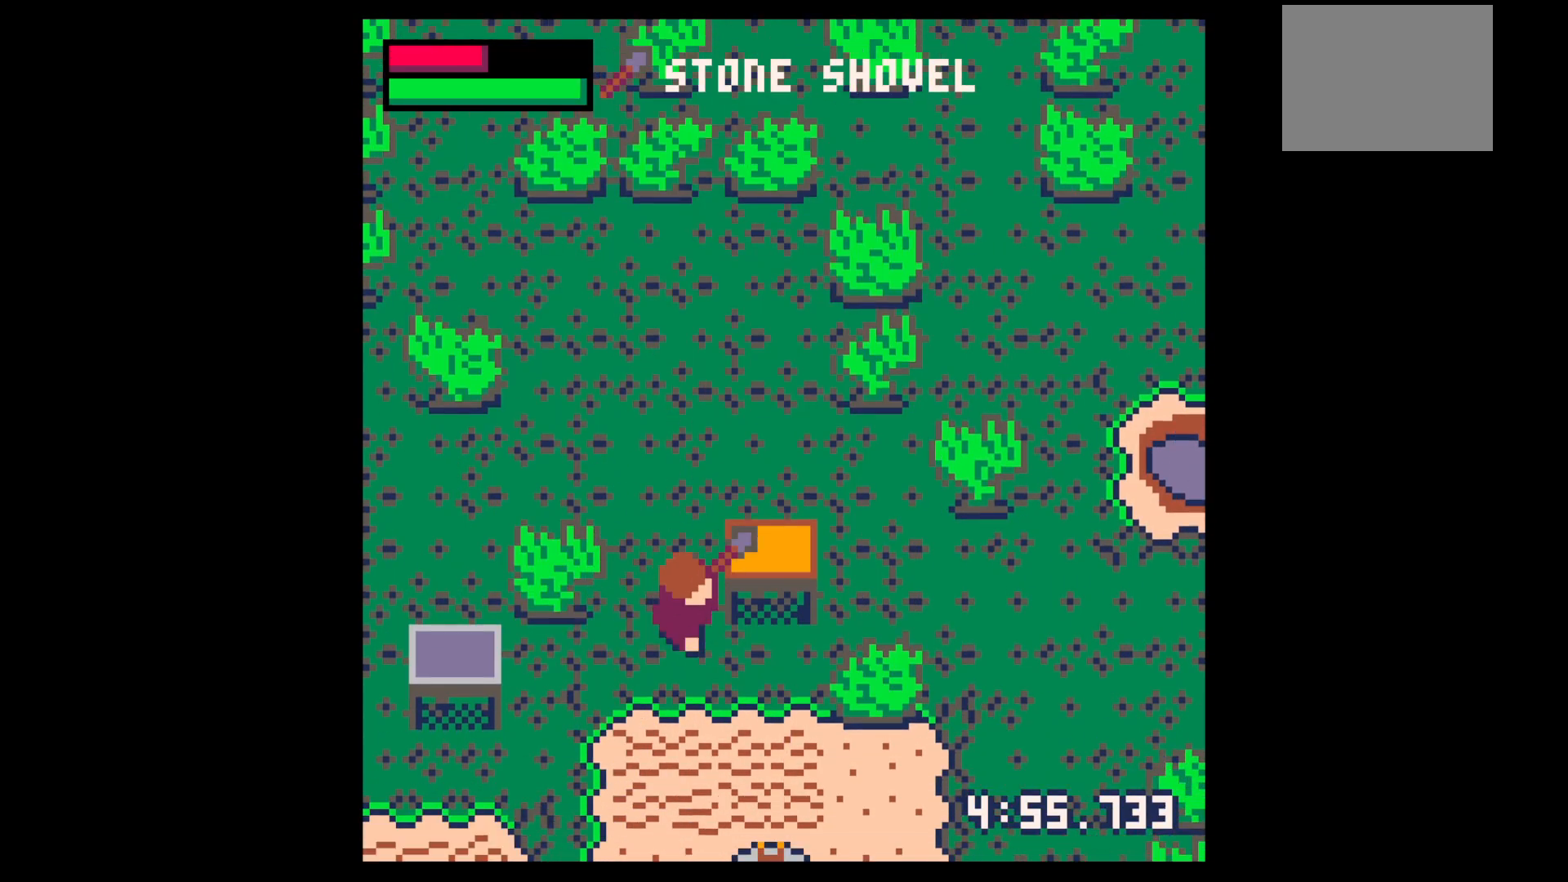
{"keys": ["down", "right"], "events": []}
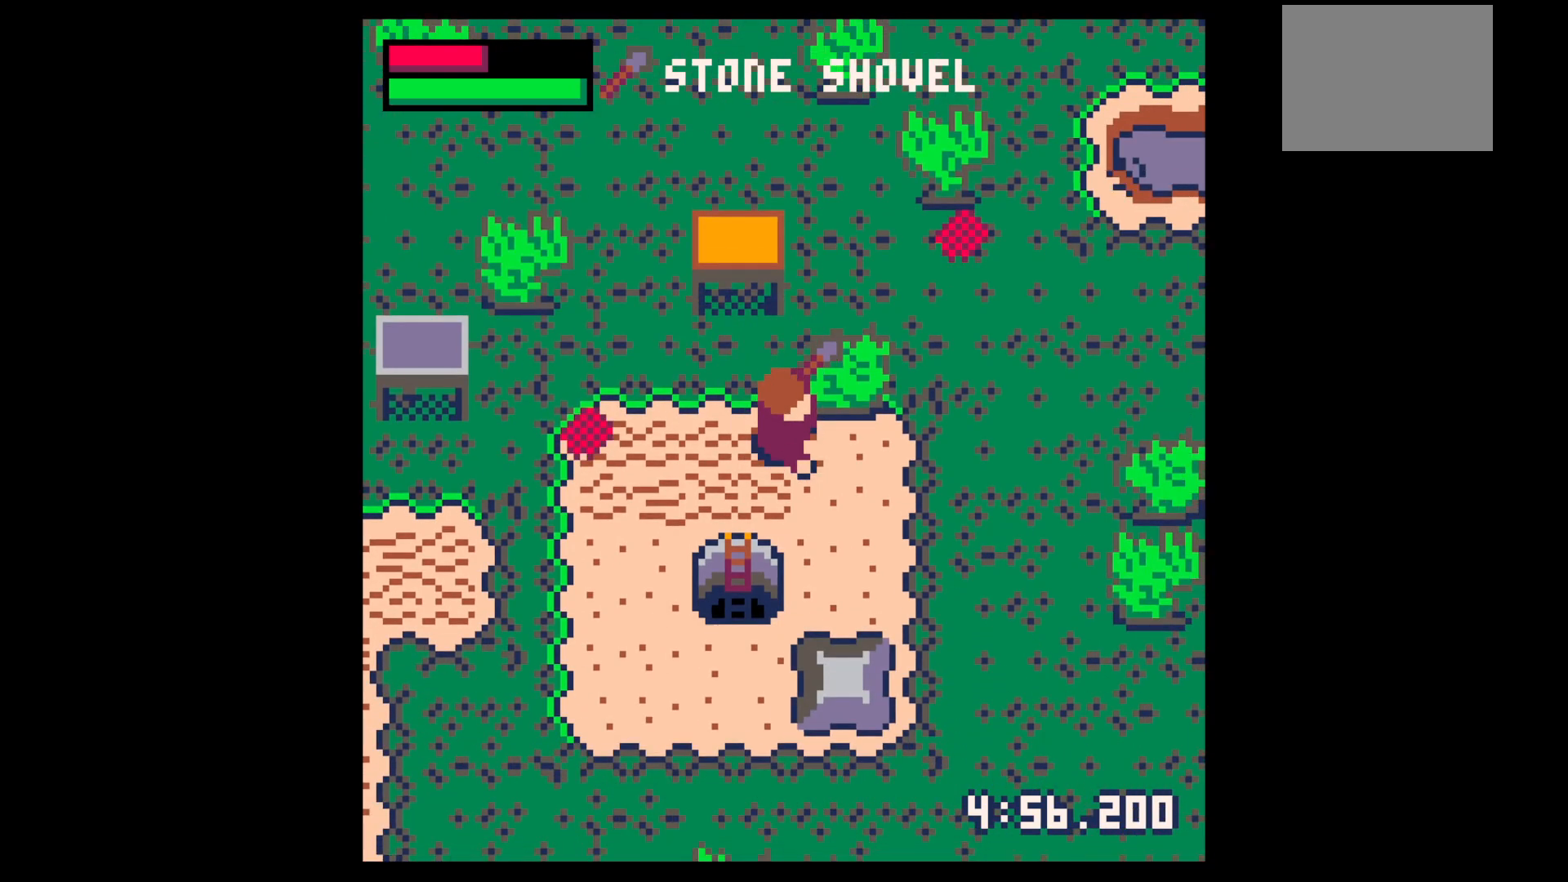
{"keys": ["right"], "events": [[67, "x", "down"], [200, "right", "up"], [483, "down", "up"], [483, "right", "down"], [483, "x", "up"]]}
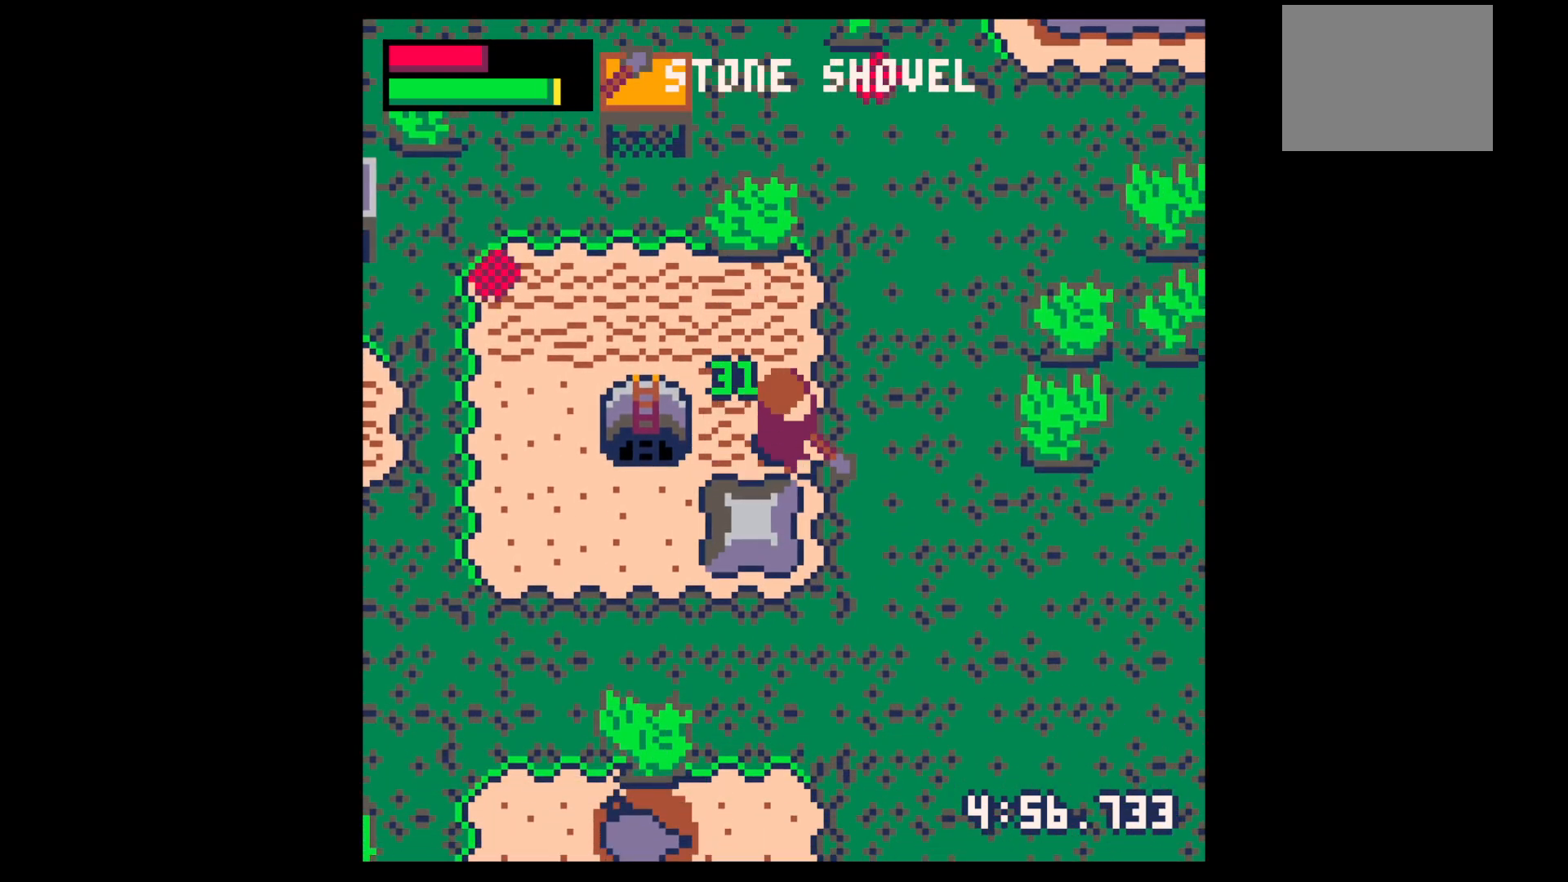
{"keys": ["left"], "events": [[83, "right", "up"], [133, "left", "down"]]}
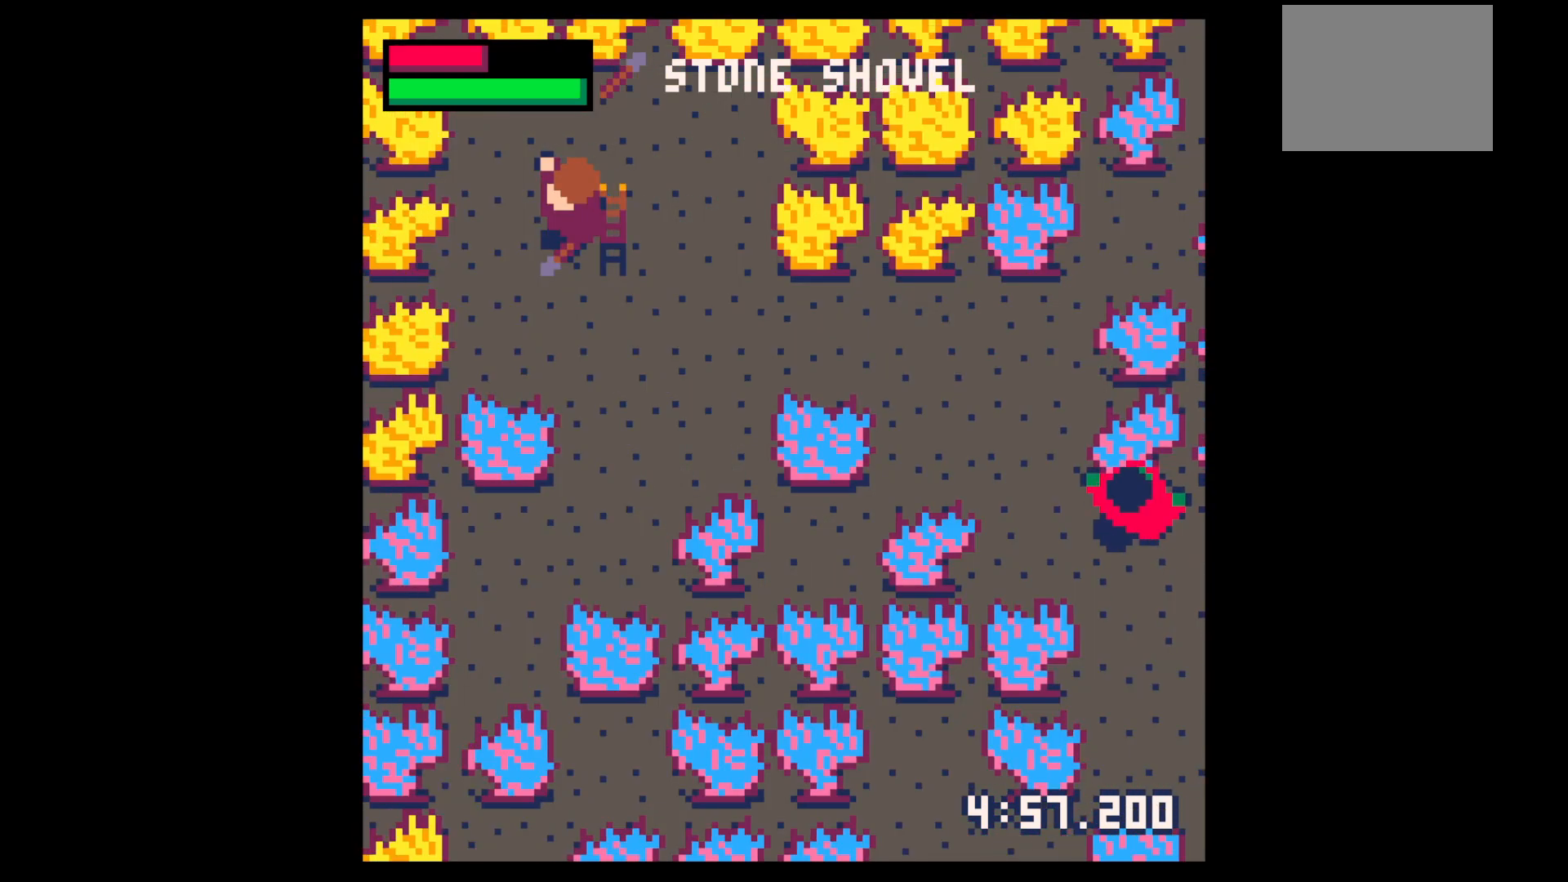
{"keys": ["down", "right", "x"], "events": [[50, "down", "down"], [183, "left", "up"], [283, "right", "down"], [383, "x", "down"]]}
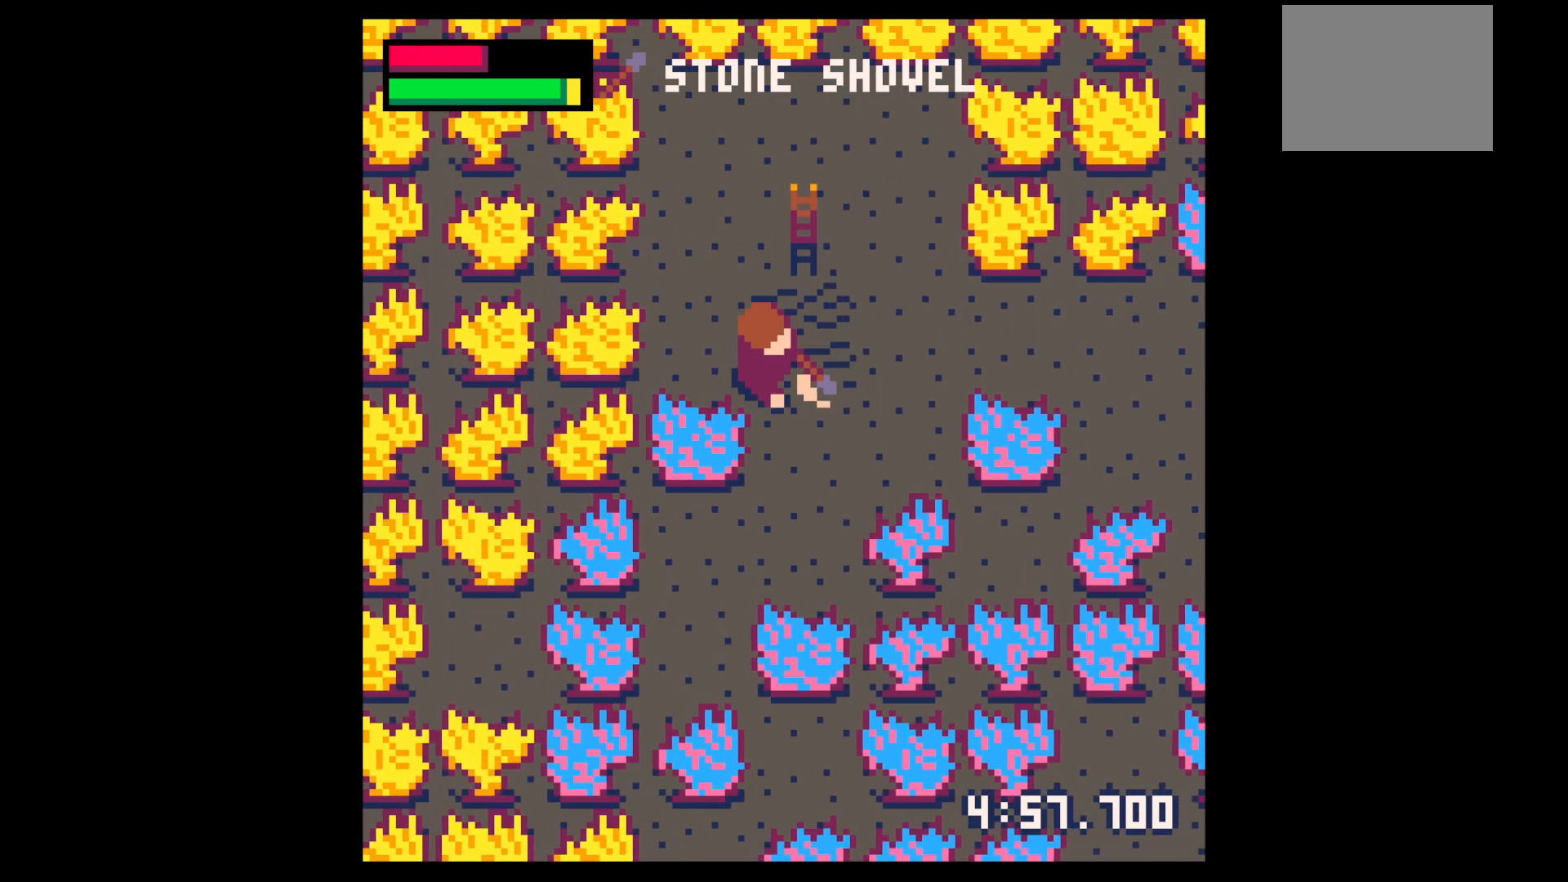
{"keys": ["left"], "events": [[17, "down", "up"], [433, "up", "down"], [483, "left", "down"], [483, "right", "up"], [483, "up", "up"], [483, "x", "up"]]}
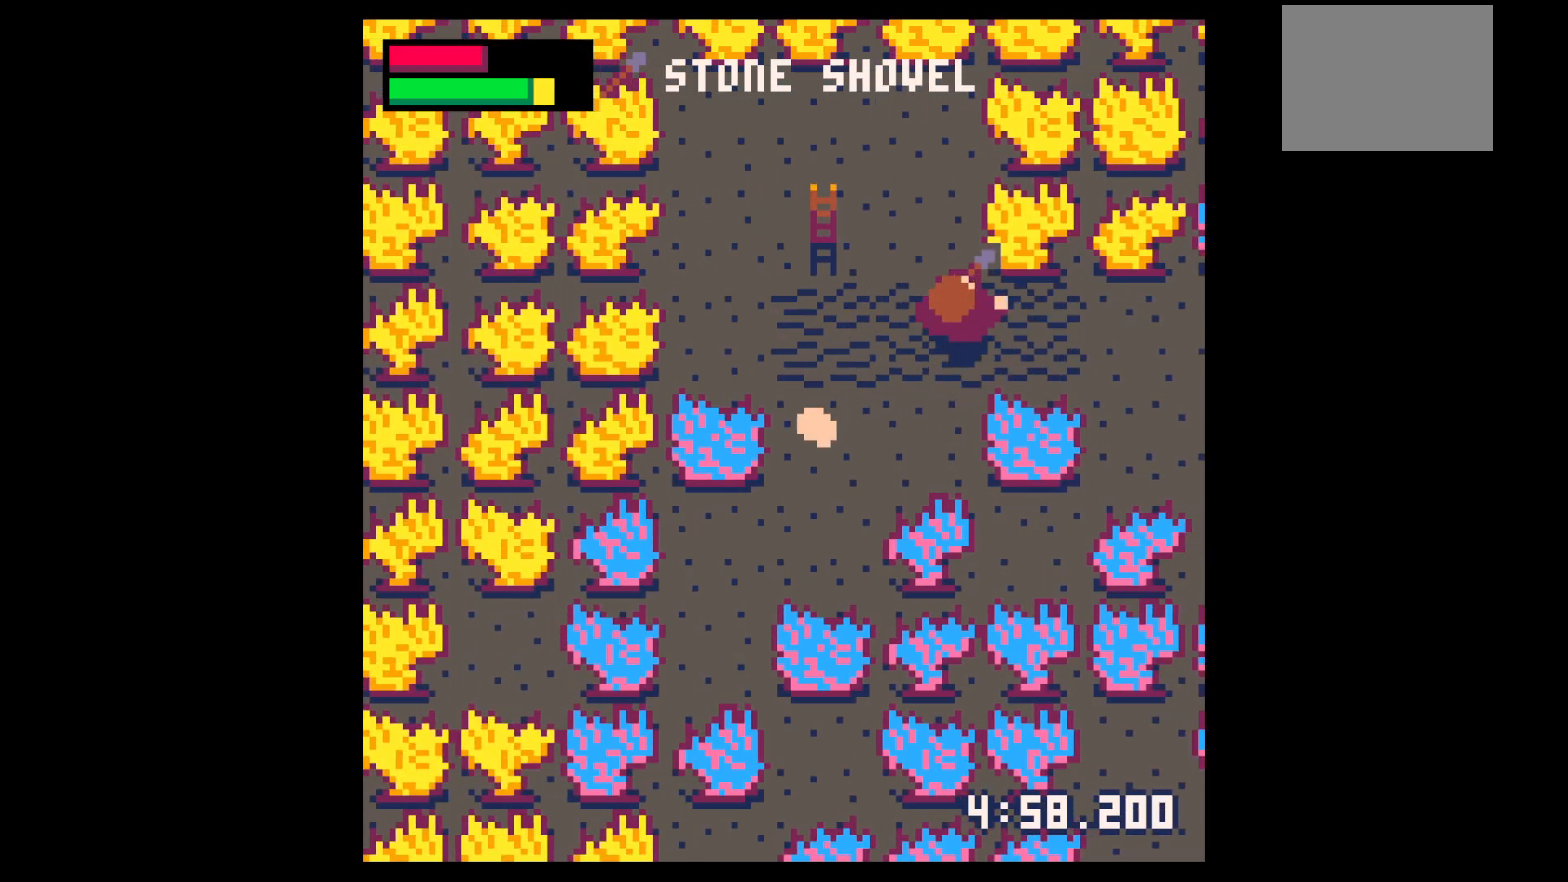
{"keys": ["down", "right", "x"], "events": [[83, "down", "down"], [450, "right", "down"], [450, "x", "down"], [500, "left", "up"]]}
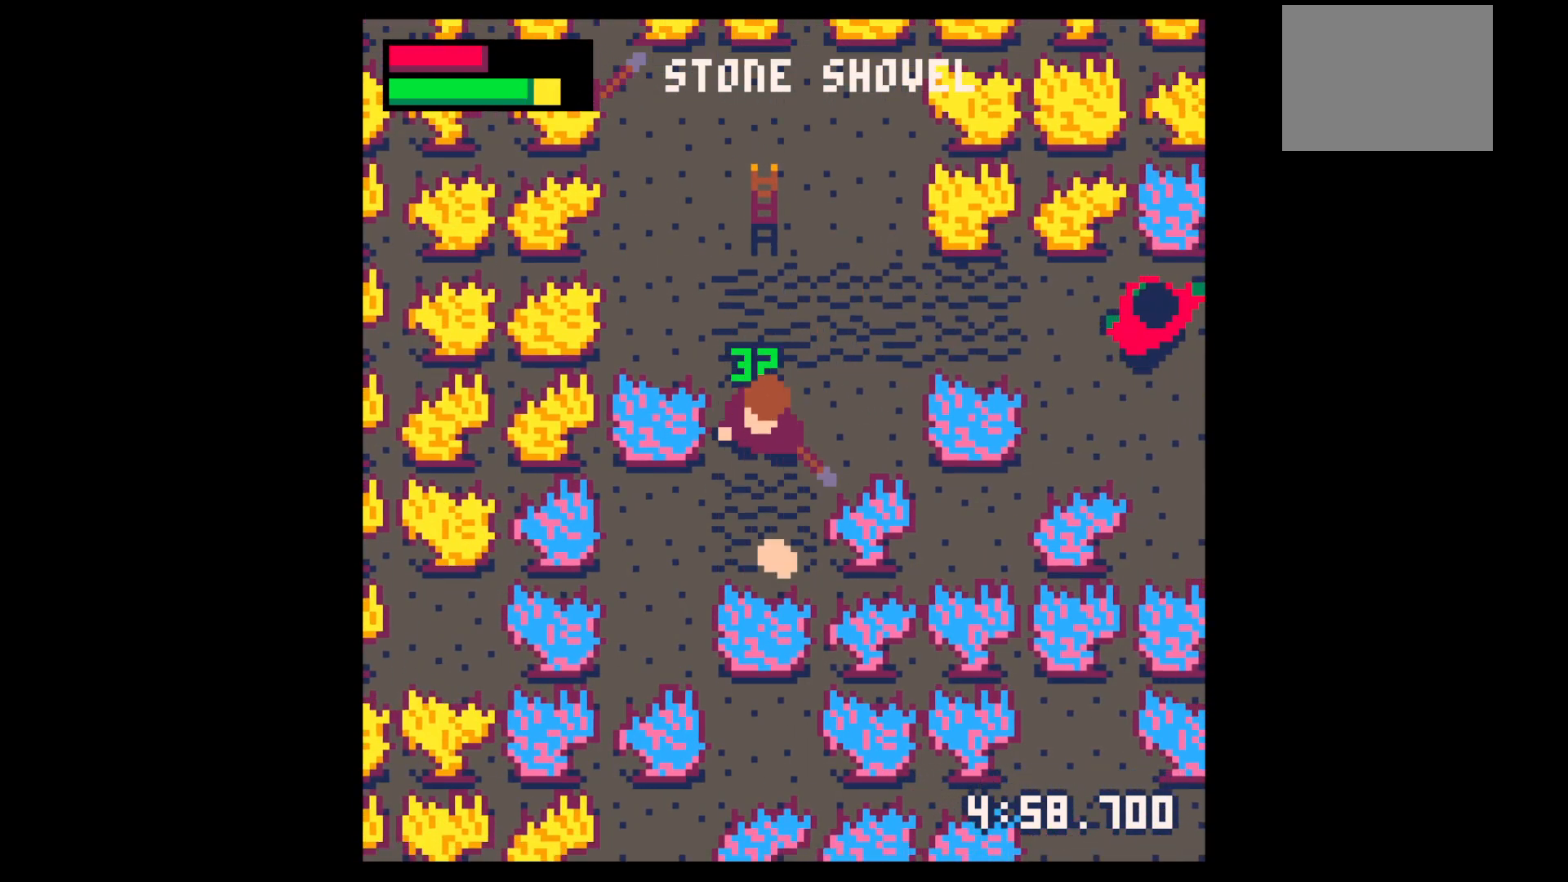
{"keys": ["up"], "events": [[50, "down", "up"], [50, "x", "up"], [233, "up", "down"], [283, "right", "up"]]}
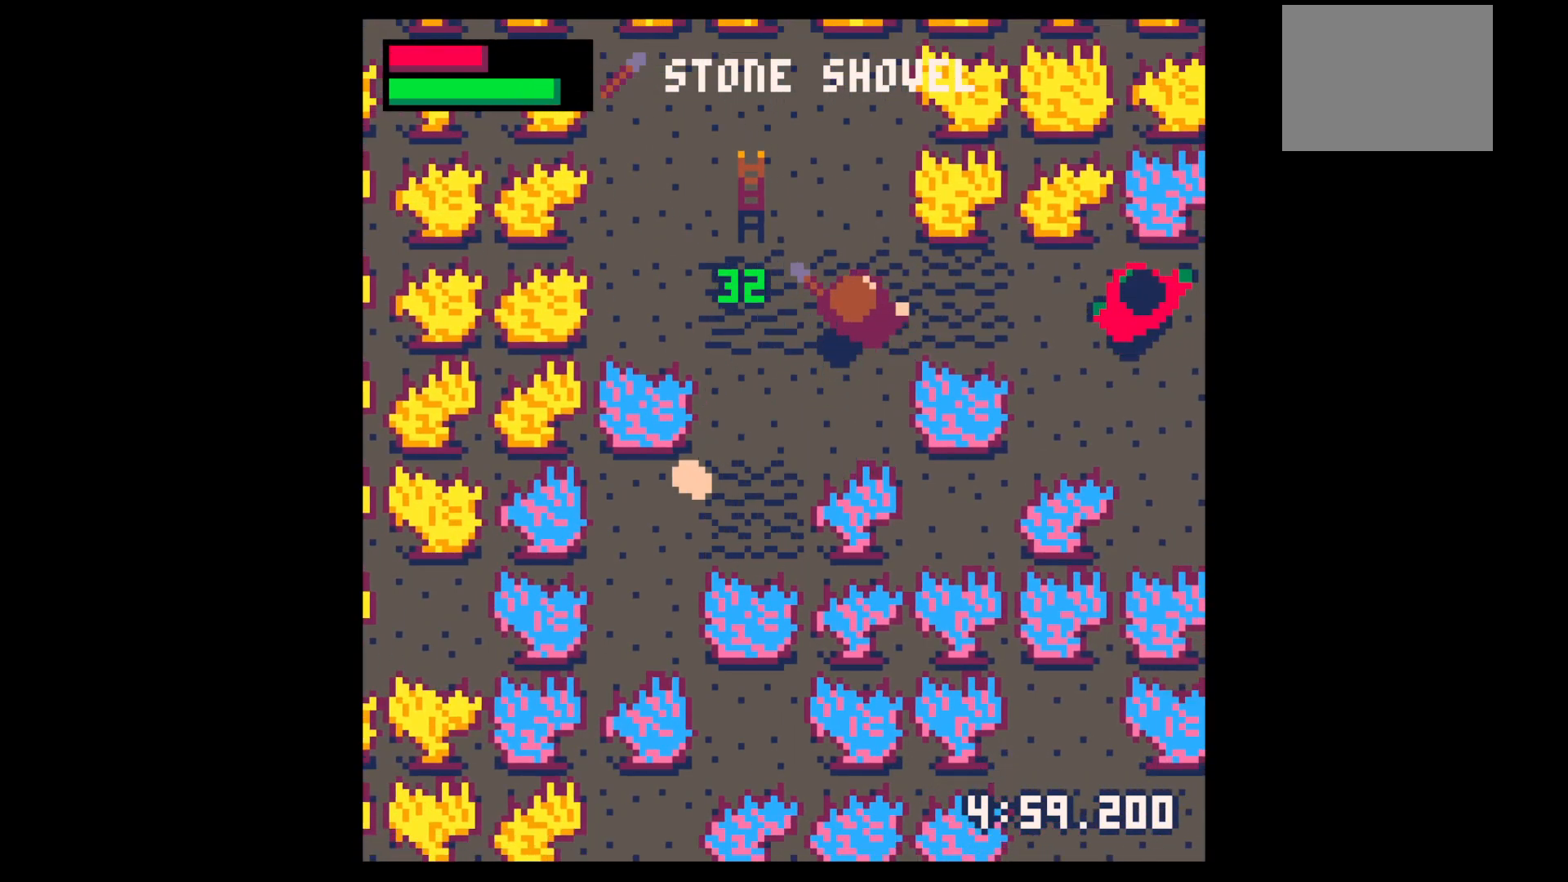
{"keys": ["right"], "events": [[17, "right", "down"], [117, "up", "up"], [150, "z", "down"], [250, "down", "down"], [250, "right", "up"], [300, "x", "down"], [300, "z", "up"], [350, "down", "up"], [350, "right", "down"], [350, "x", "up"], [433, "up", "down"], [483, "up", "up"]]}
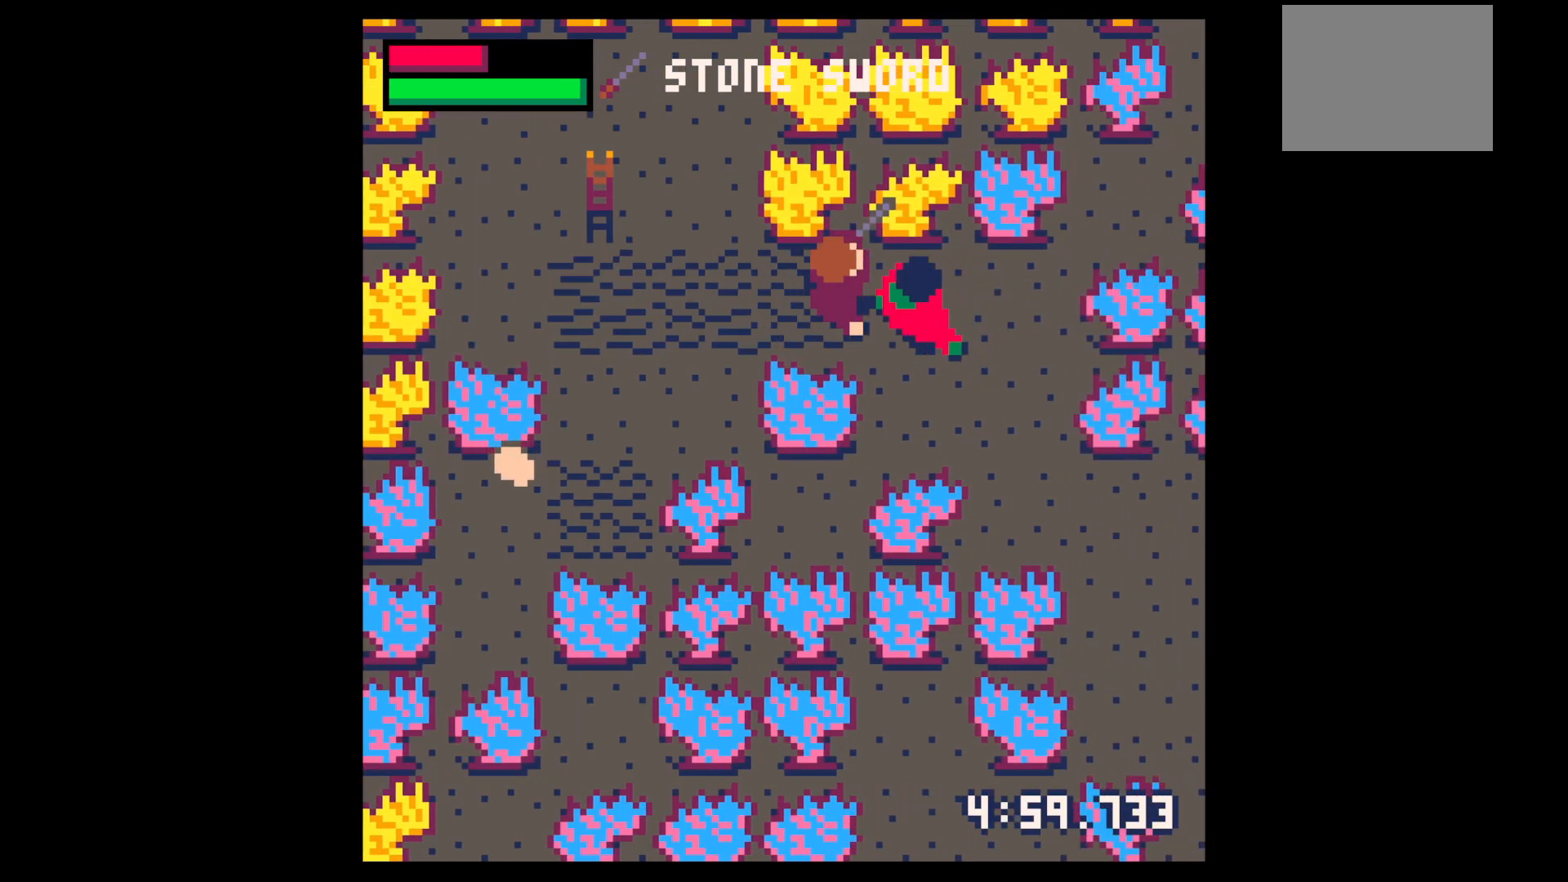
{"keys": ["x"], "events": [[33, "x", "down"], [67, "right", "up"], [367, "down", "down"], [417, "right", "down"], [500, "down", "up"], [500, "right", "up"]]}
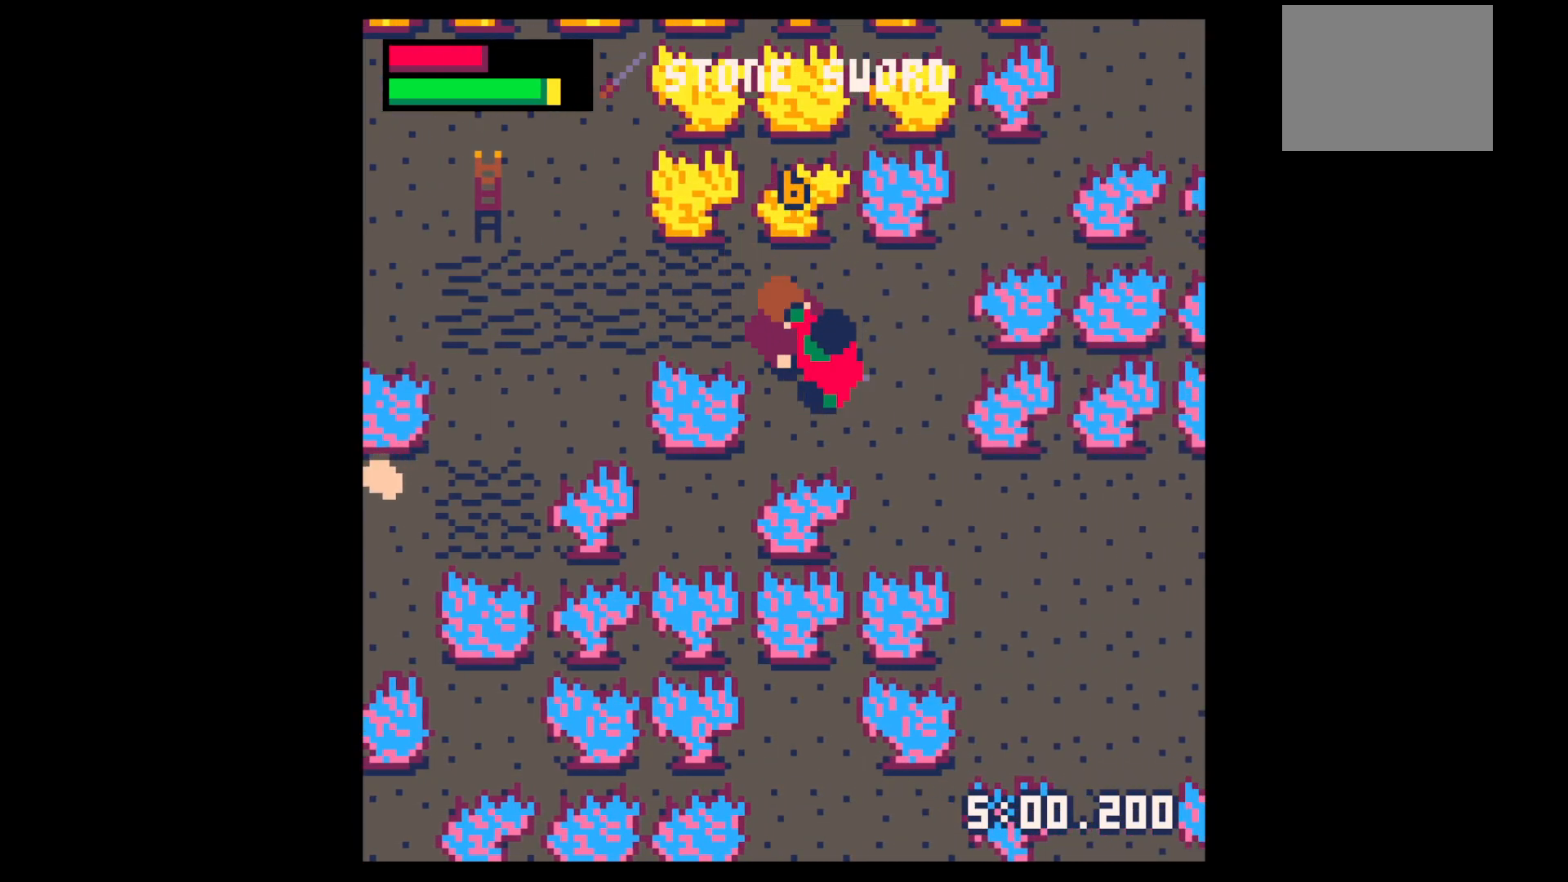
{"keys": ["x"], "events": [[100, "down", "down"], [100, "right", "down"], [150, "right", "up"], [200, "down", "up"], [283, "down", "down"], [283, "right", "down"], [333, "down", "up"], [333, "right", "up"], [417, "down", "down"], [417, "right", "down"], [467, "down", "up"], [467, "right", "up"]]}
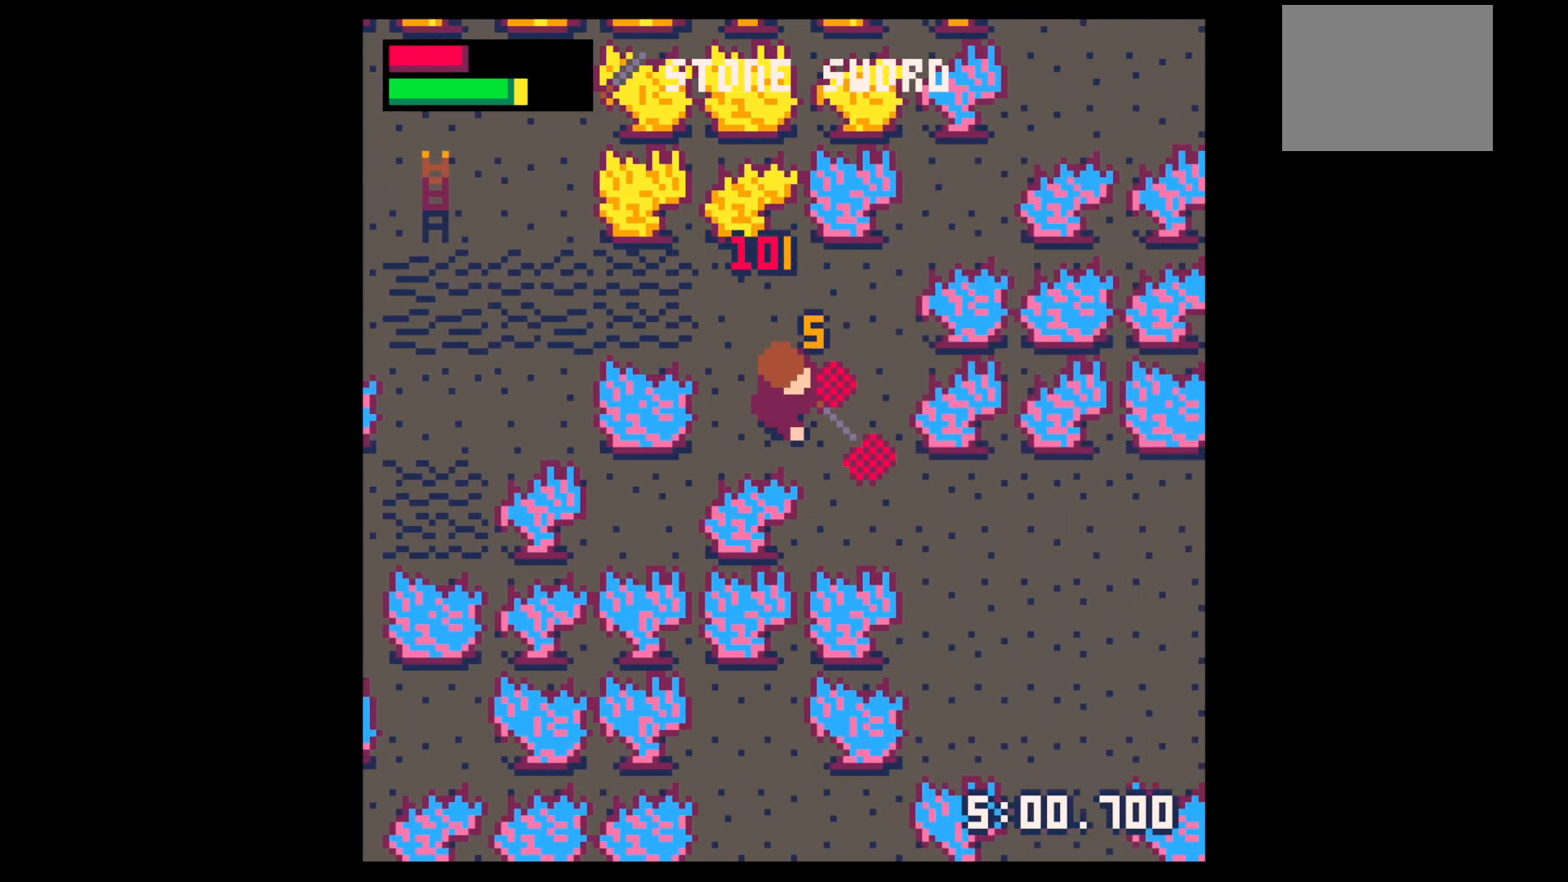
{"keys": ["left", "up"], "events": [[17, "right", "down"], [17, "x", "up"], [117, "right", "up"], [167, "right", "down"], [300, "up", "down"], [350, "left", "down"], [350, "right", "up"]]}
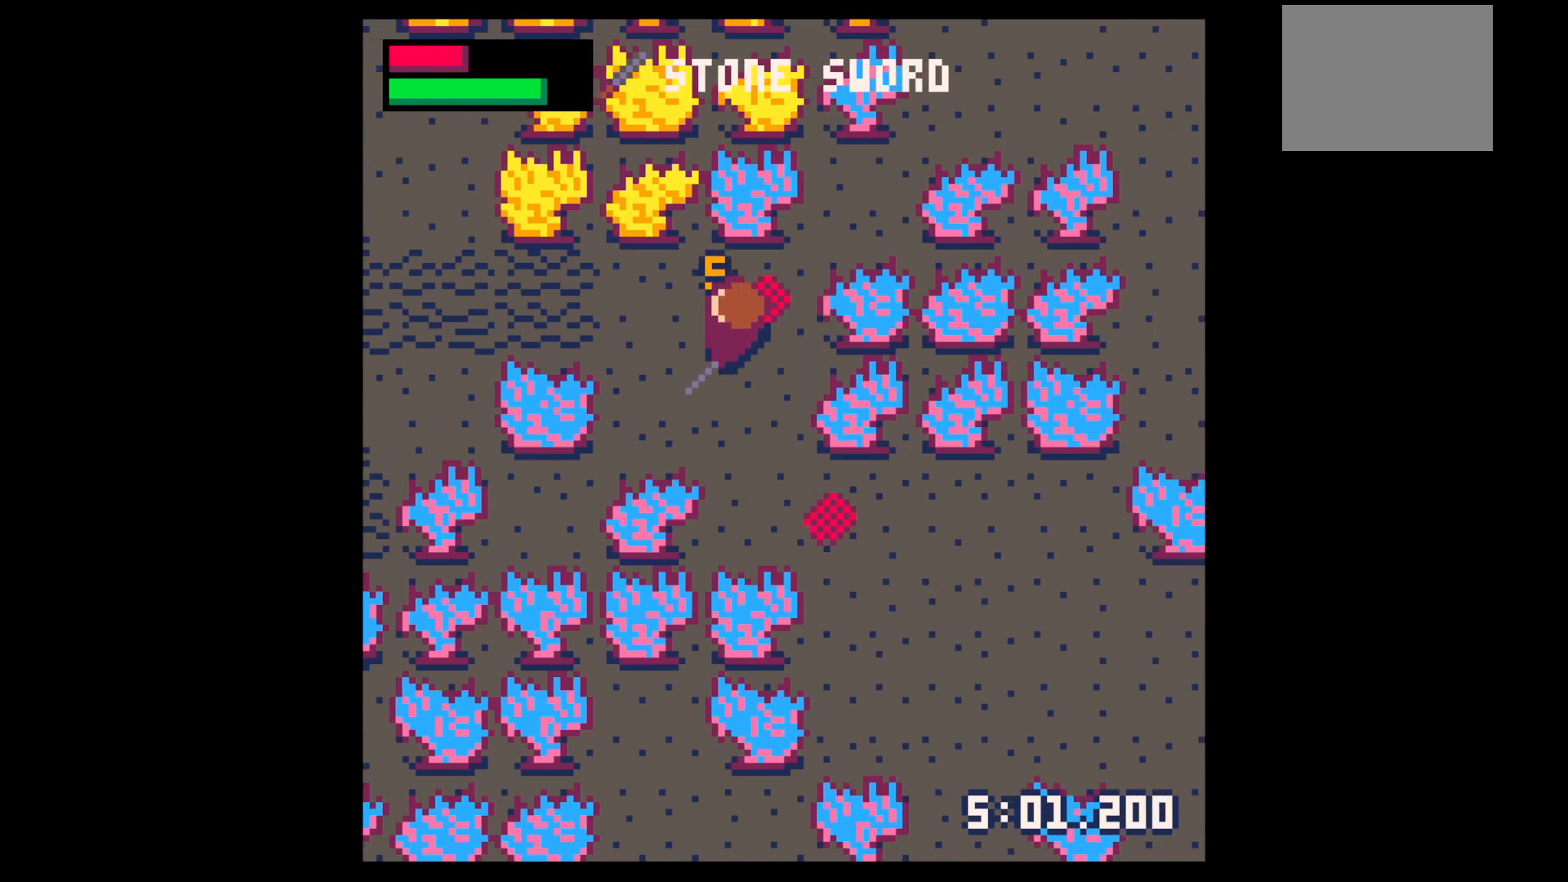
{"keys": ["down", "z"], "events": [[267, "up", "up"], [500, "down", "down"], [500, "left", "up"], [500, "z", "down"]]}
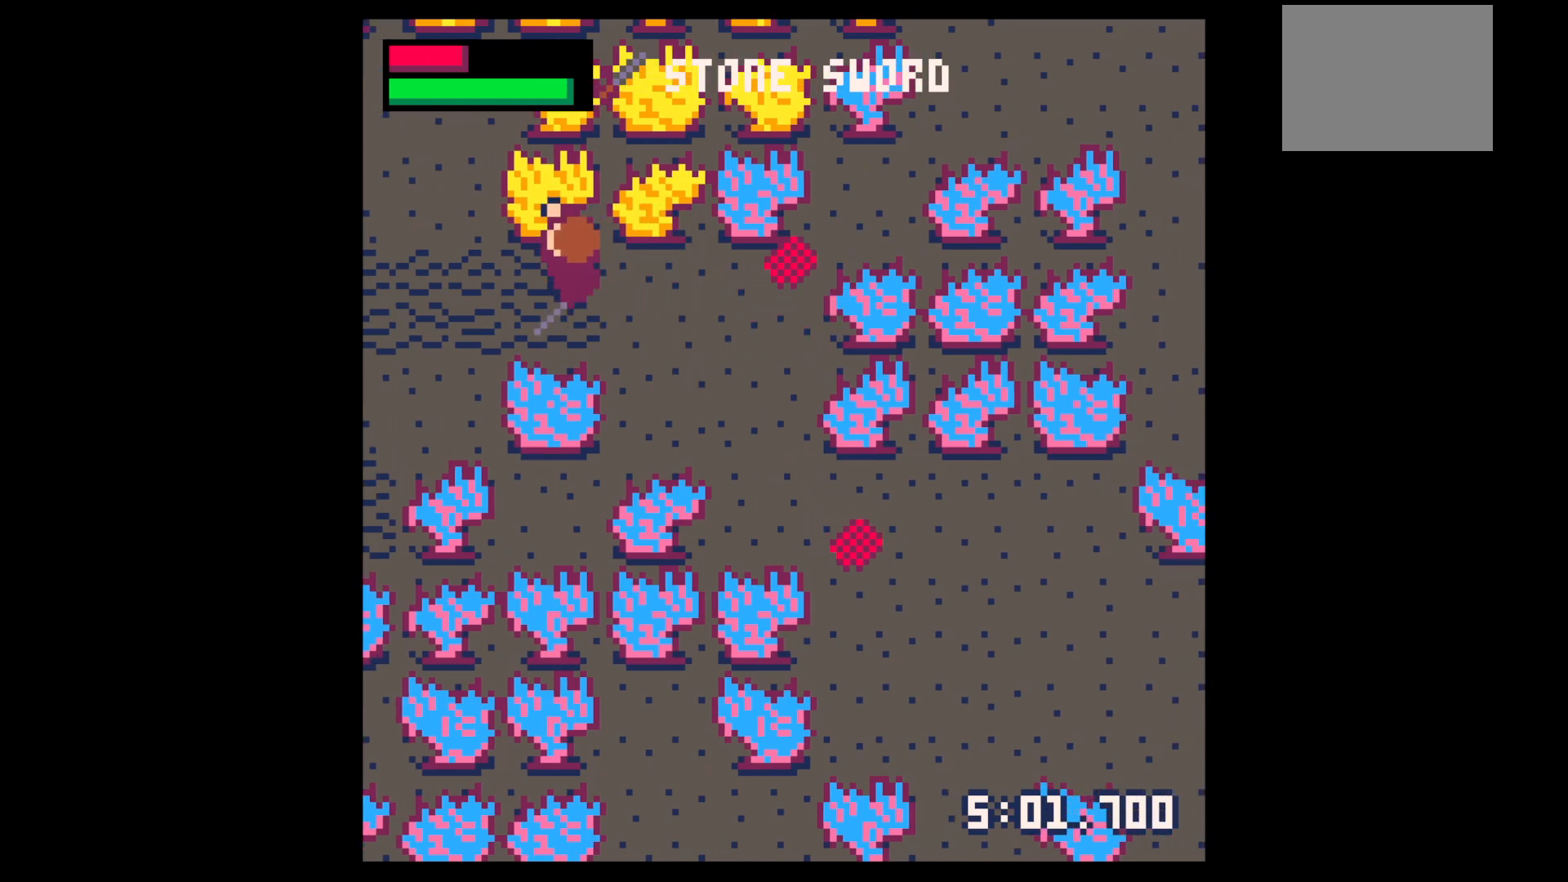
{"keys": ["down", "left", "x"], "events": [[100, "down", "up"], [100, "x", "down"], [133, "left", "down"], [133, "z", "up"], [183, "x", "up"], [233, "down", "down"], [283, "down", "up"], [383, "down", "down"], [417, "x", "down"]]}
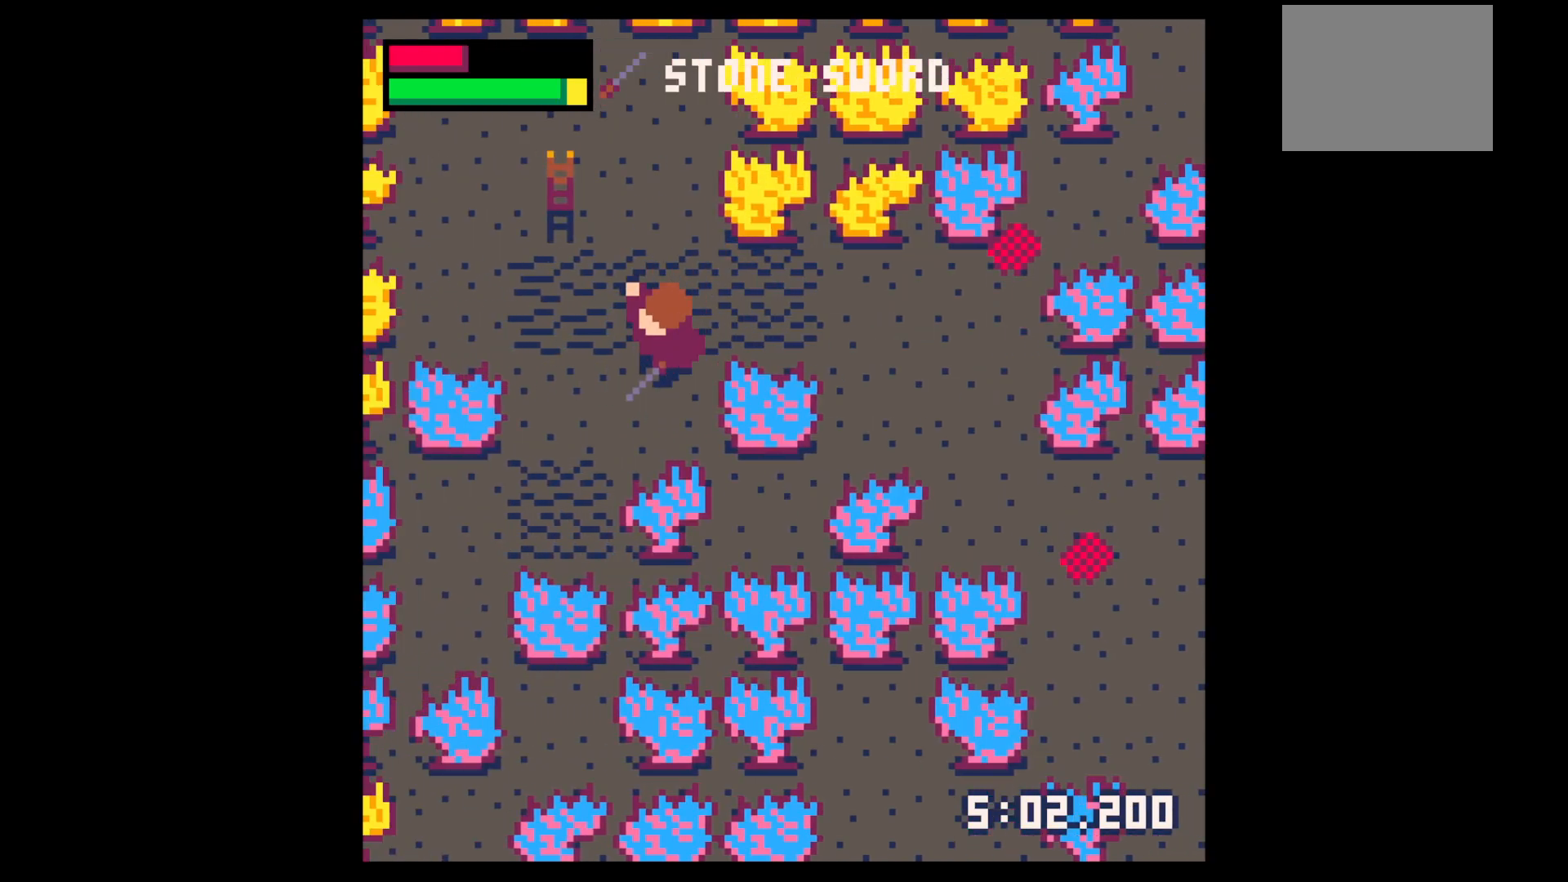
{"keys": ["down", "left", "x"], "events": []}
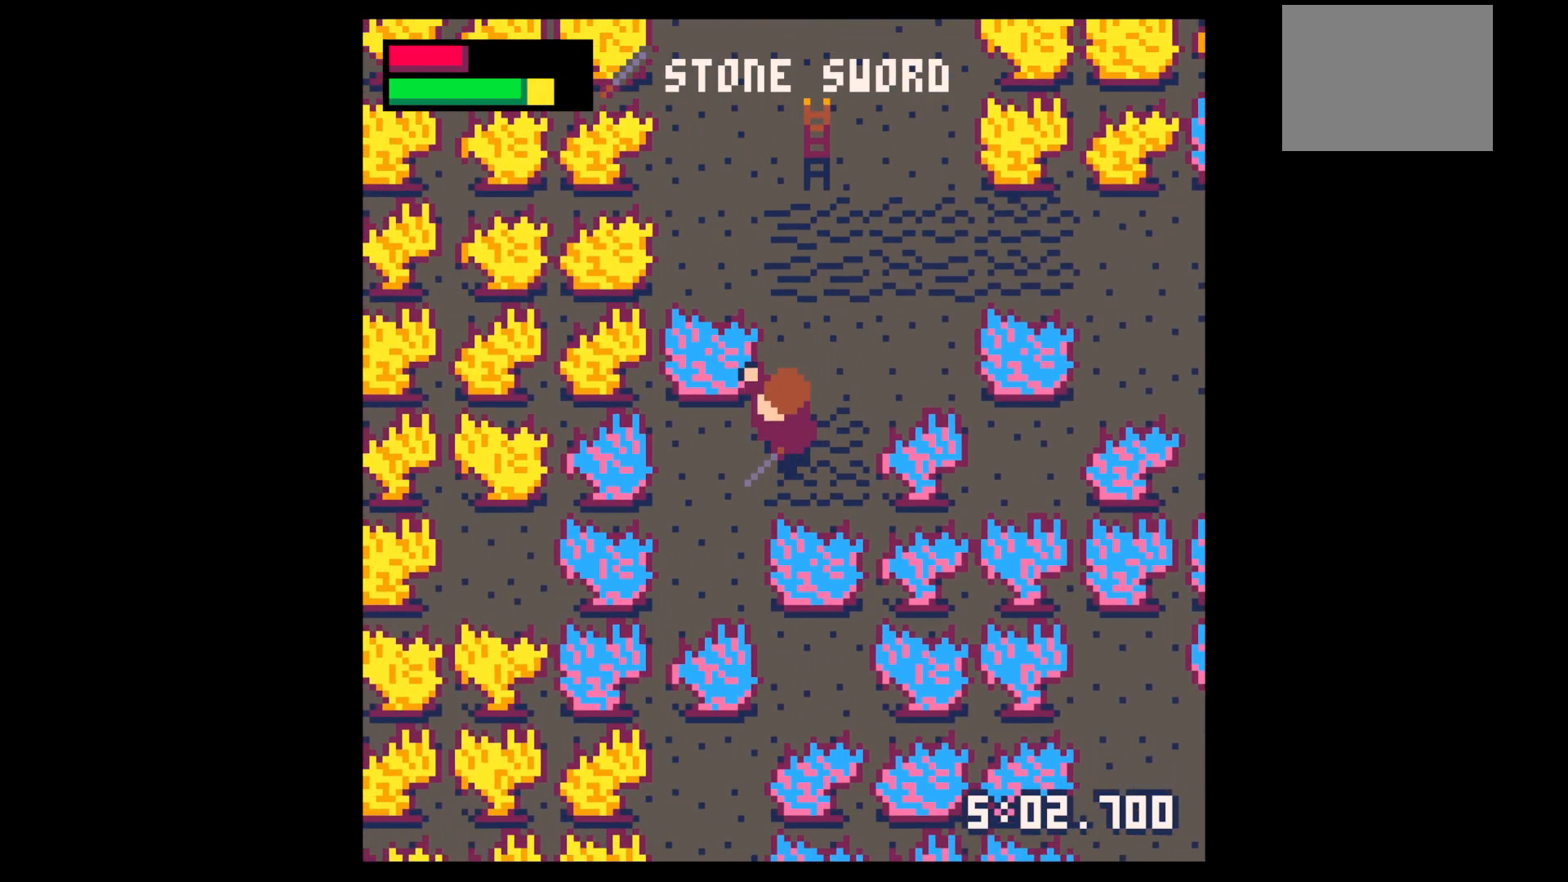
{"keys": ["down"], "events": [[33, "down", "up"], [33, "x", "up"], [267, "left", "up"], [267, "z", "down"], [317, "down", "down"], [350, "z", "up"], [400, "down", "up"], [500, "down", "down"]]}
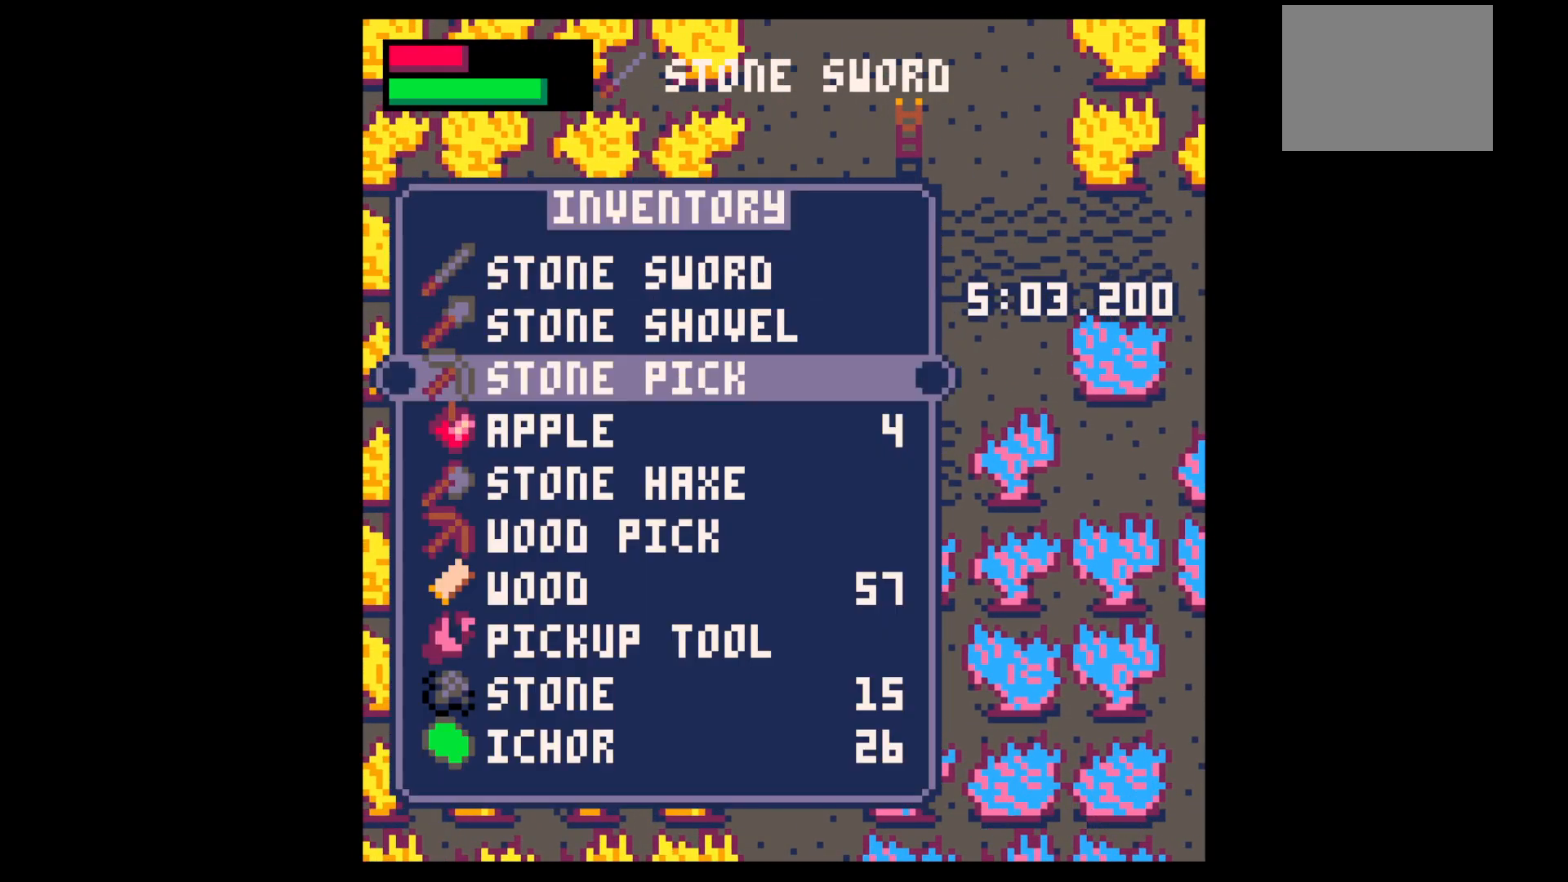
{"keys": ["right", "up"], "events": [[100, "down", "up"], [333, "x", "down"], [417, "up", "down"], [417, "x", "up"], [467, "right", "down"]]}
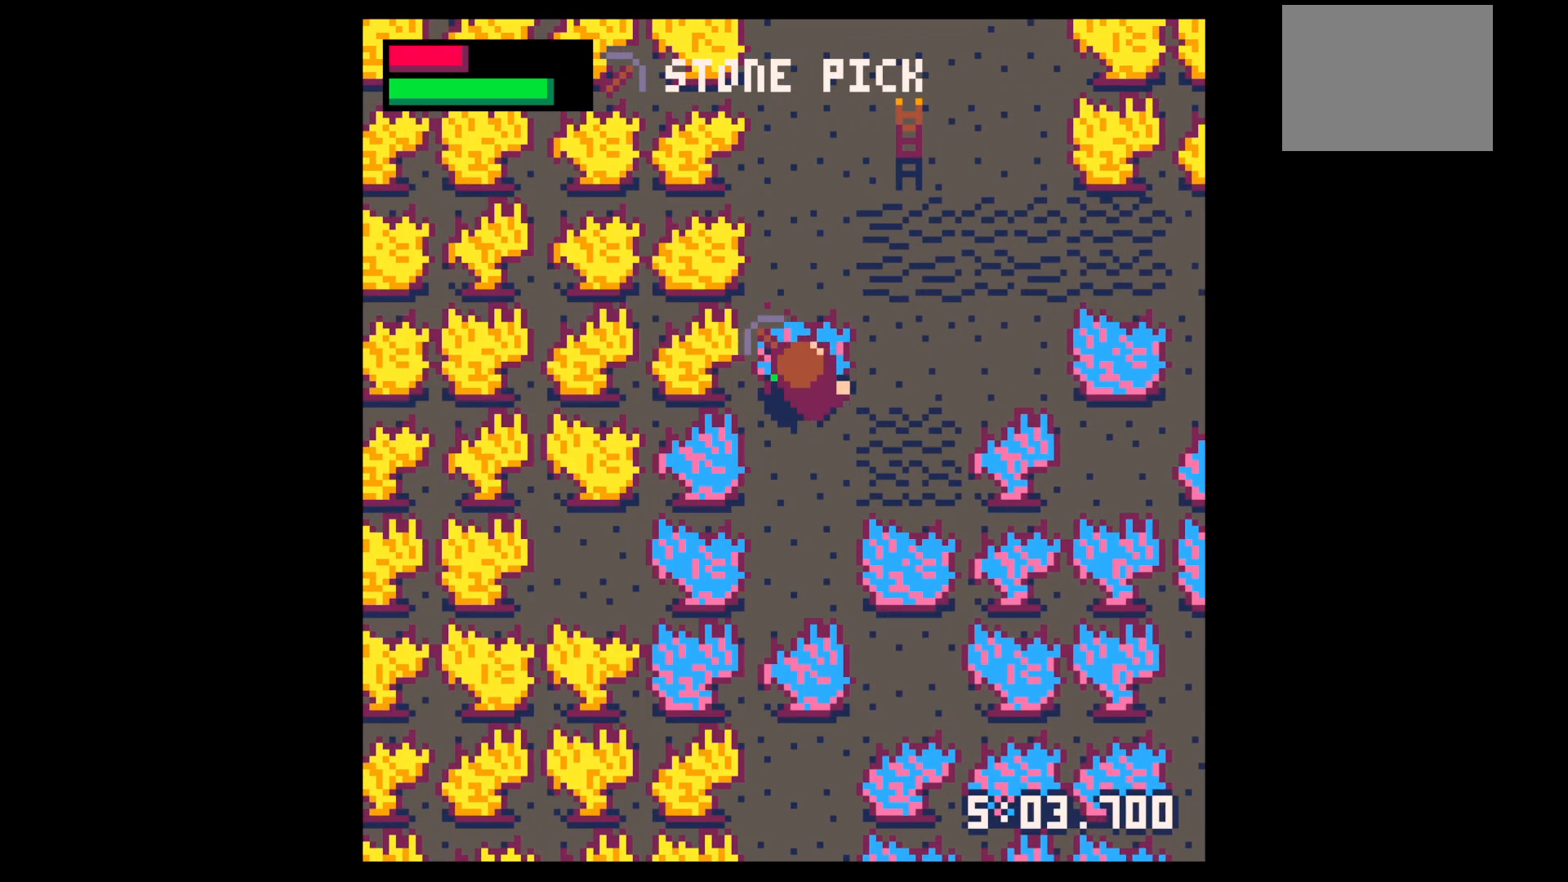
{"keys": ["x"], "events": [[17, "right", "up"], [17, "x", "down"], [383, "up", "up"]]}
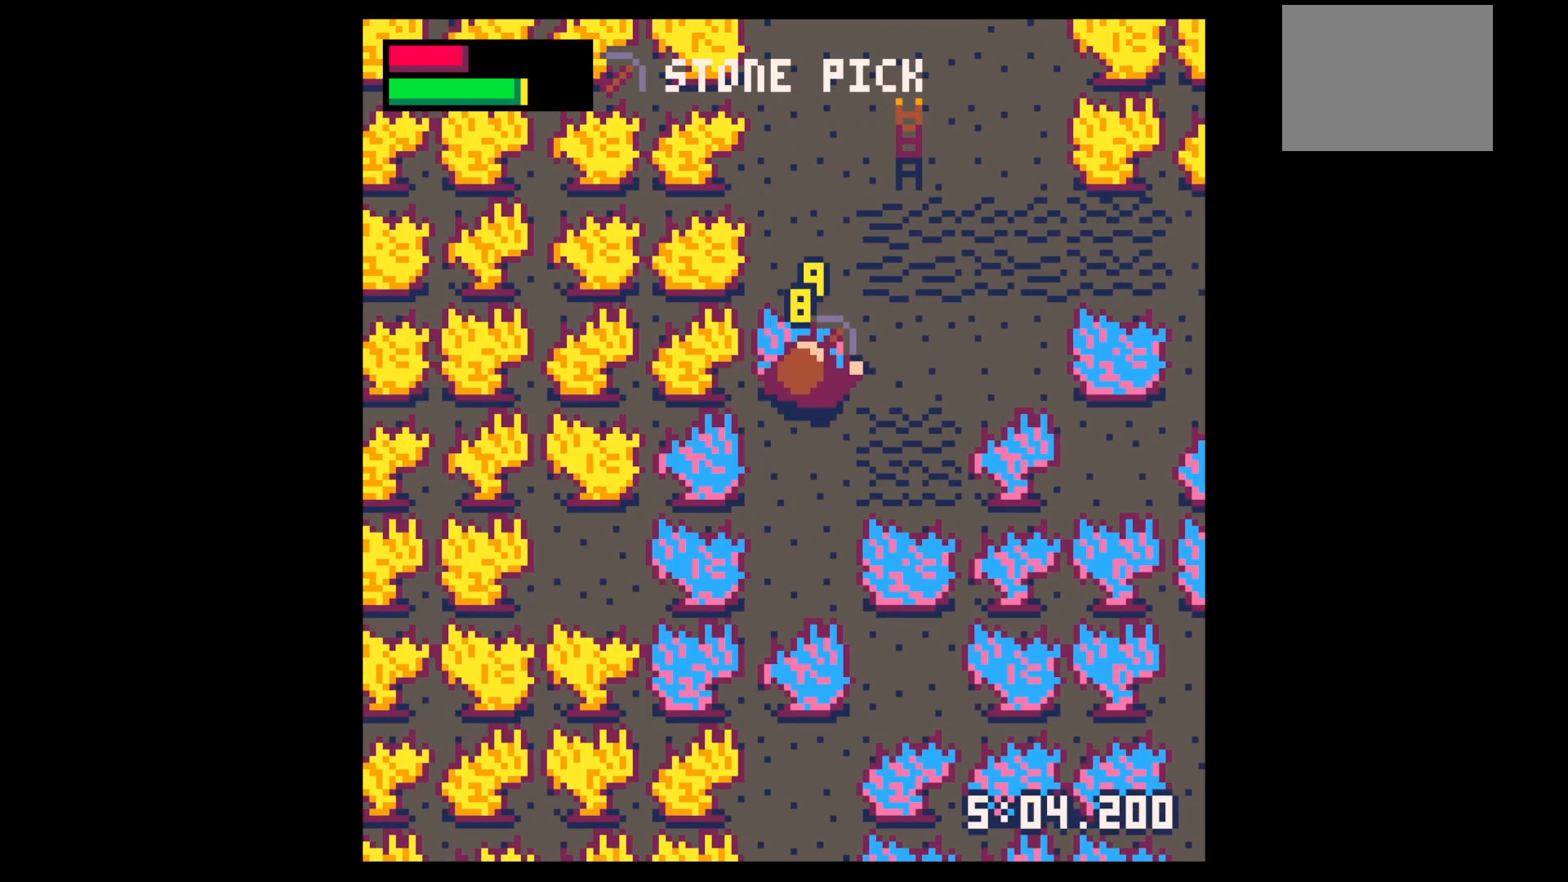
{"keys": ["x"], "events": []}
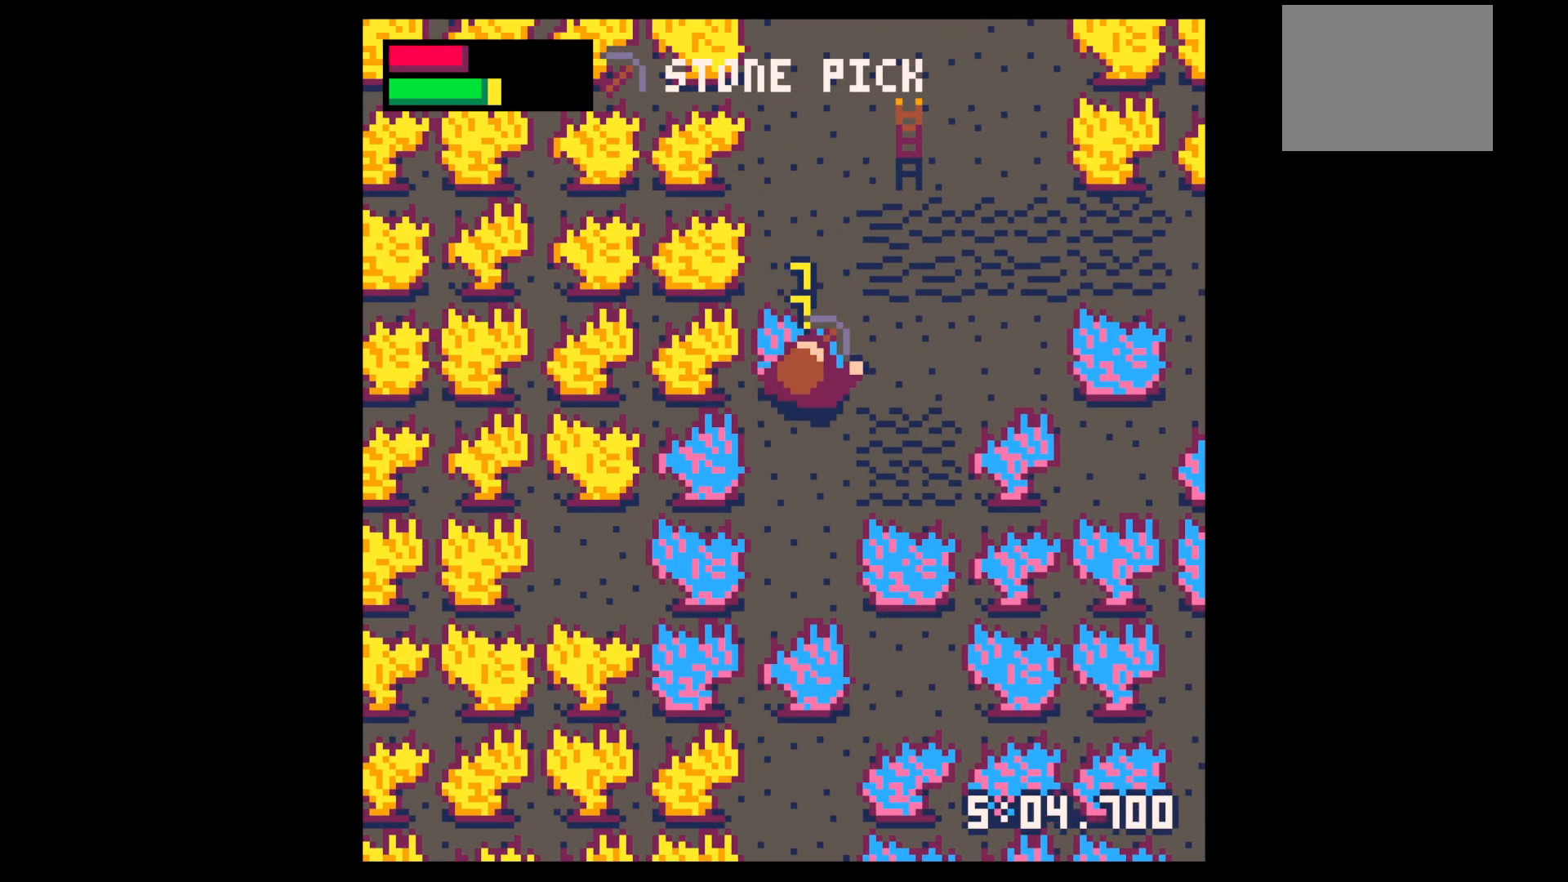
{"keys": ["x"], "events": []}